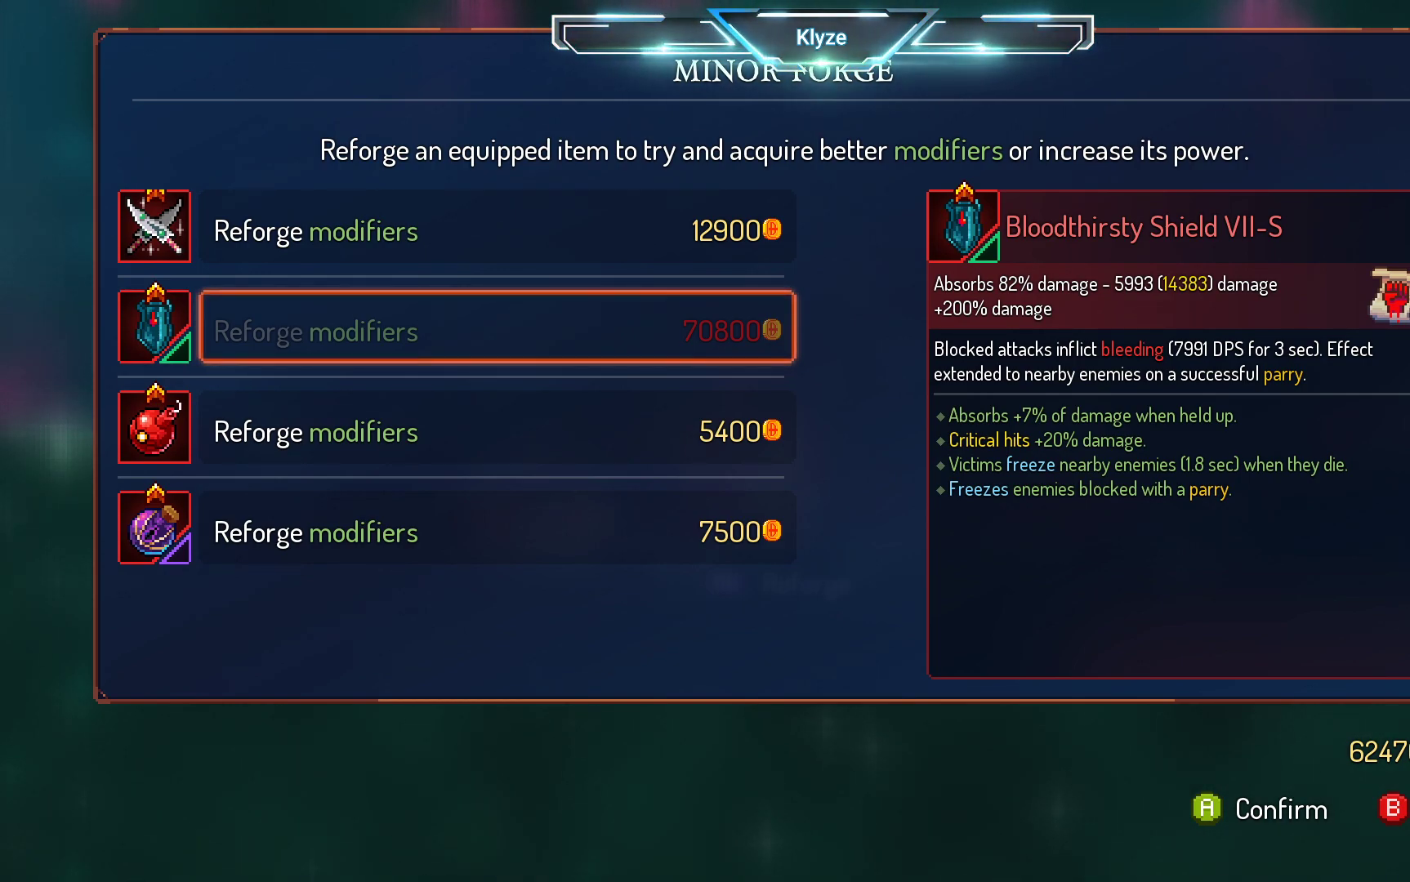
Gameplay with a controller (Xbox layout); each line is a JSON object with the inputs held at the frame after it. "events" lists button and stick changes between this image and that frame as [ms after this image, input, new state], when the widget could be followed in between. Not read: L3 R3.
{"buttons": ["DPAD_UP"], "left_stick": "center", "right_stick": "center", "events": [[383, "DPAD_UP", "down"]]}
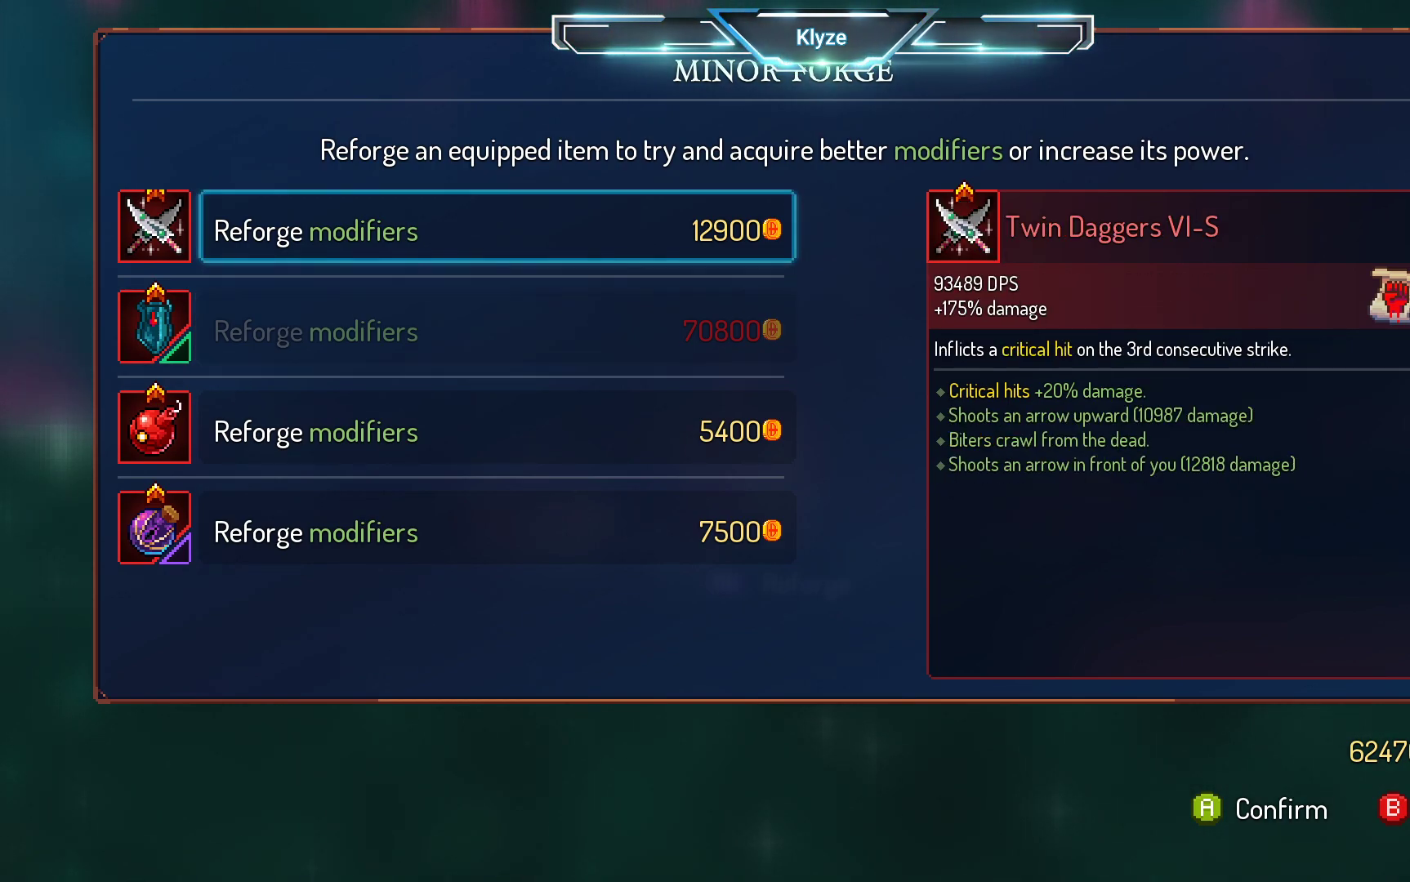
{"buttons": [], "left_stick": "center", "right_stick": "center", "events": [[133, "DPAD_UP", "up"]]}
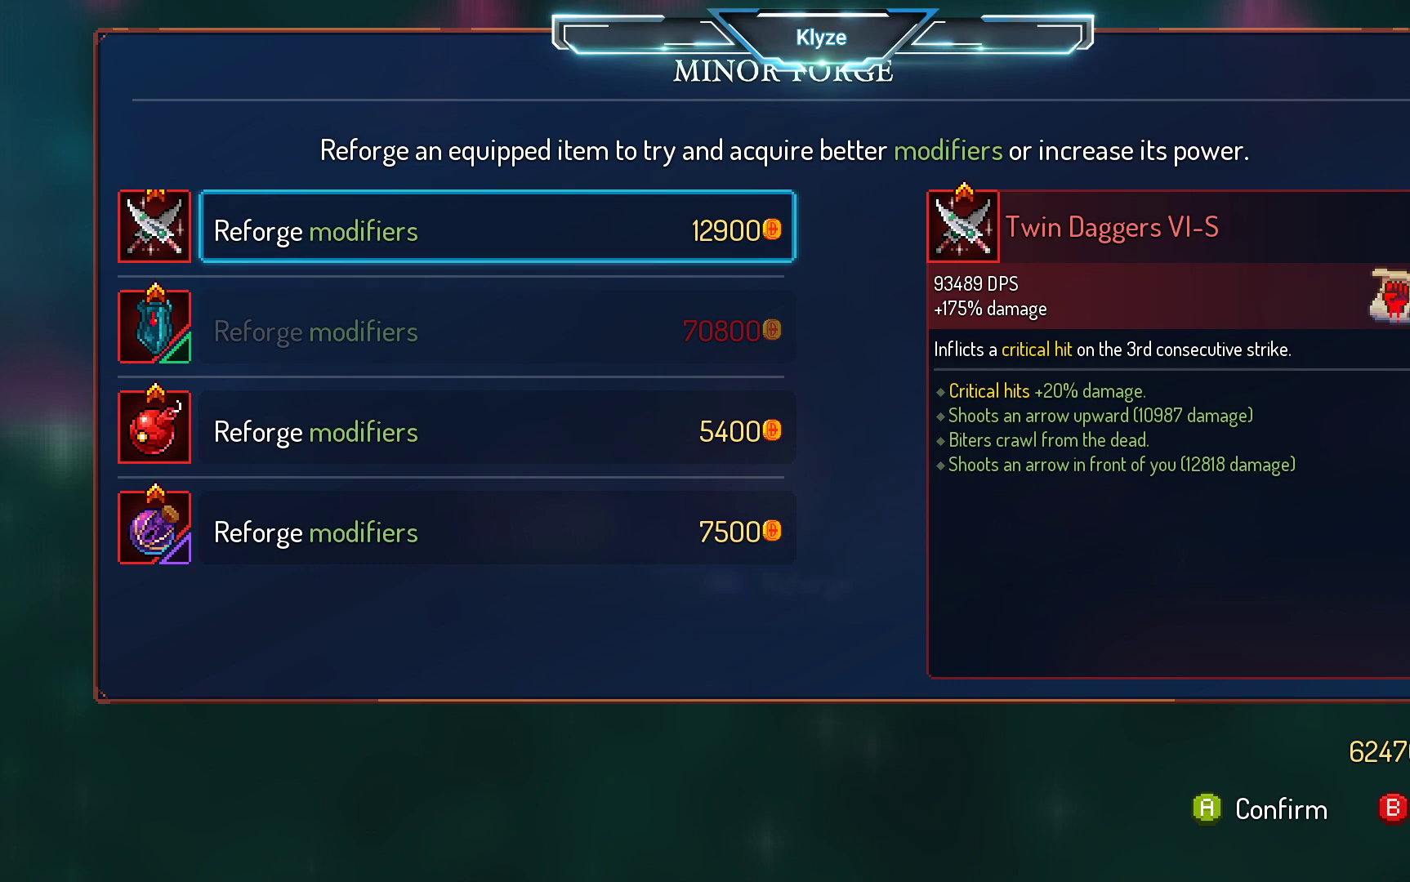
{"buttons": [], "left_stick": "center", "right_stick": "center", "events": []}
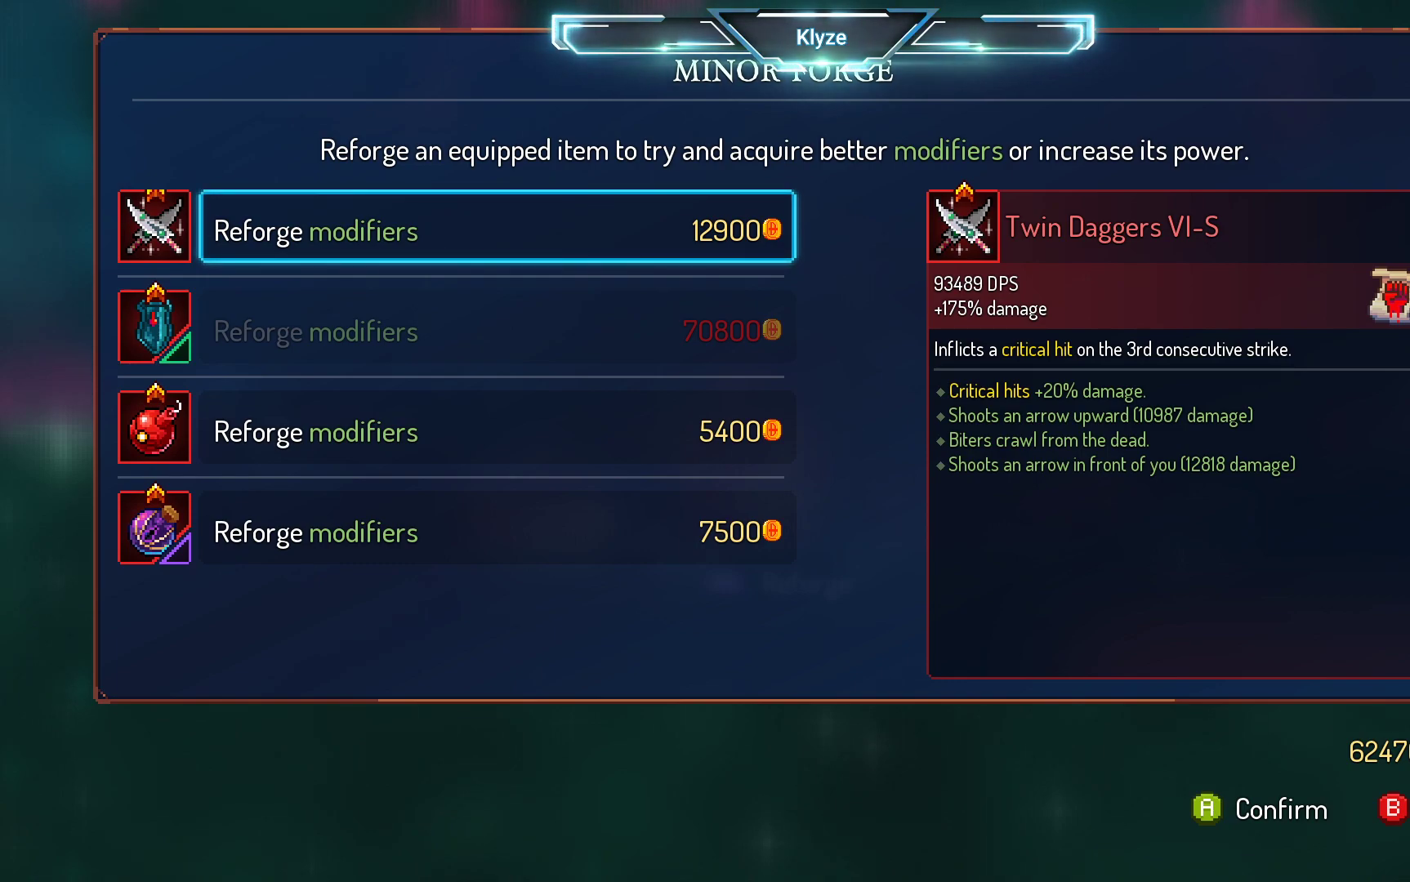
{"buttons": [], "left_stick": "center", "right_stick": "center", "events": []}
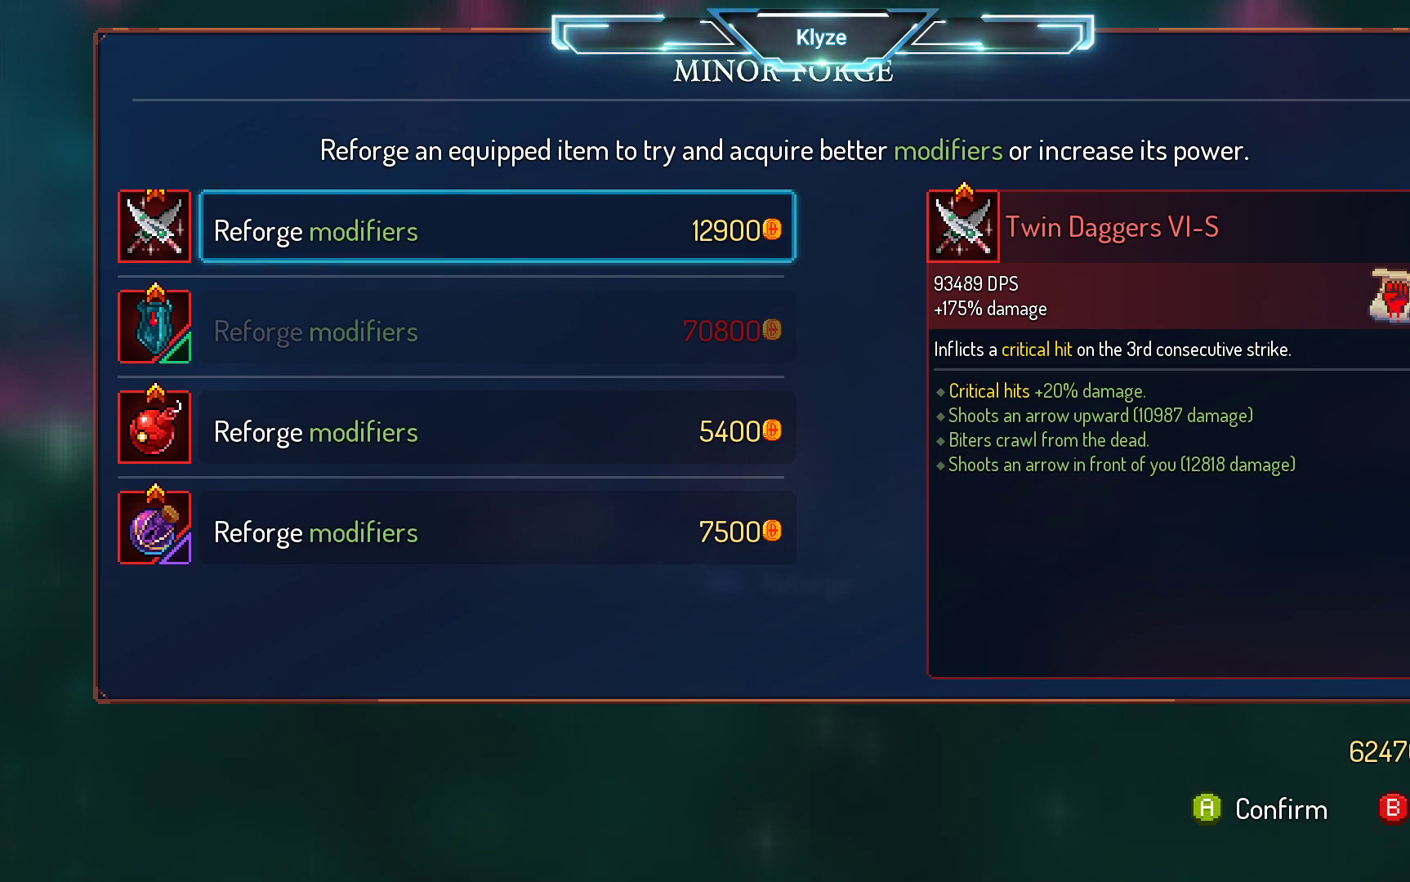
{"buttons": [], "left_stick": "center", "right_stick": "center", "events": []}
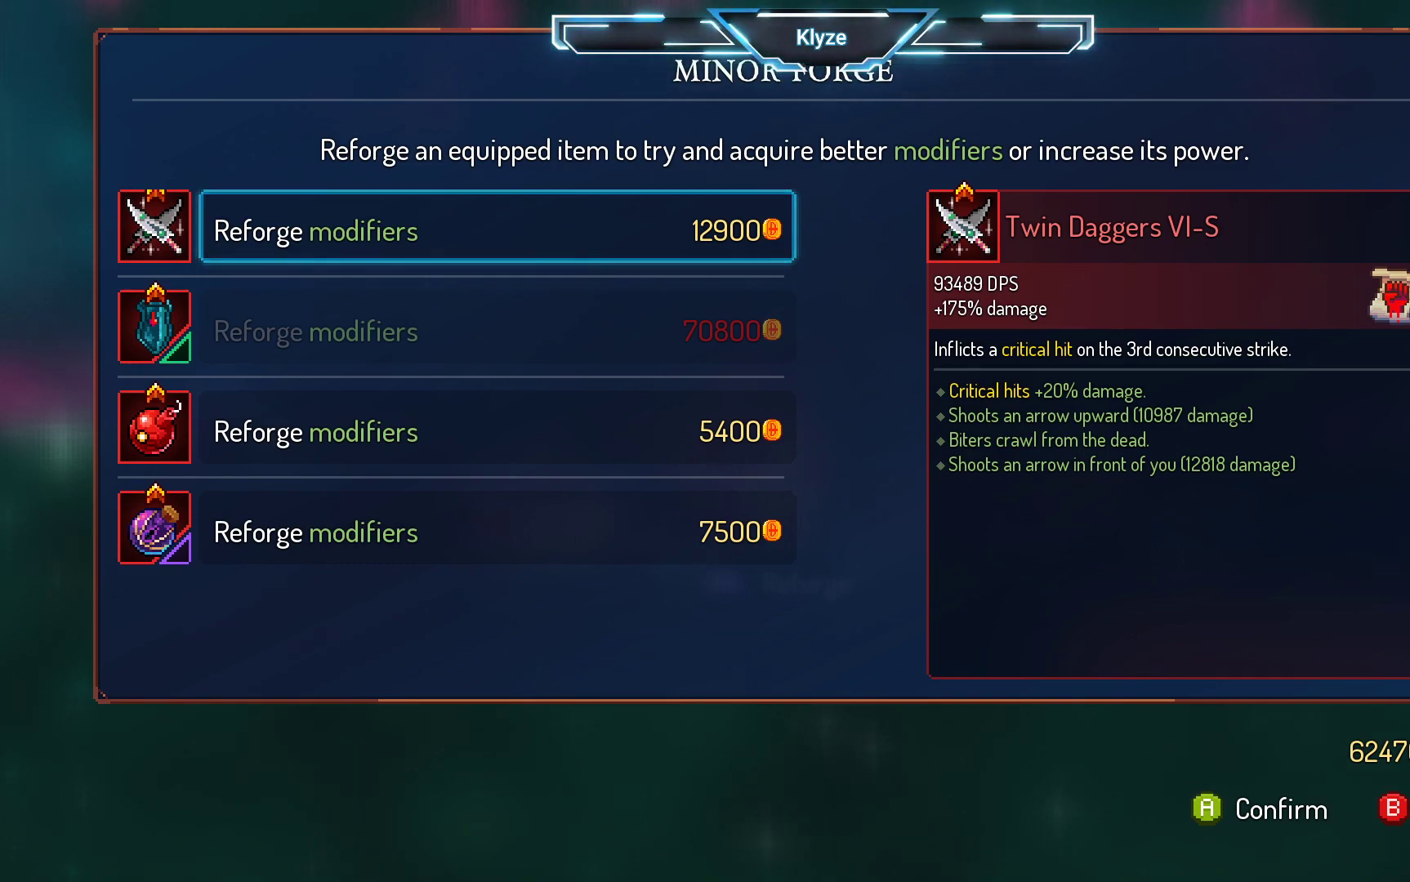
{"buttons": [], "left_stick": "center", "right_stick": "center", "events": []}
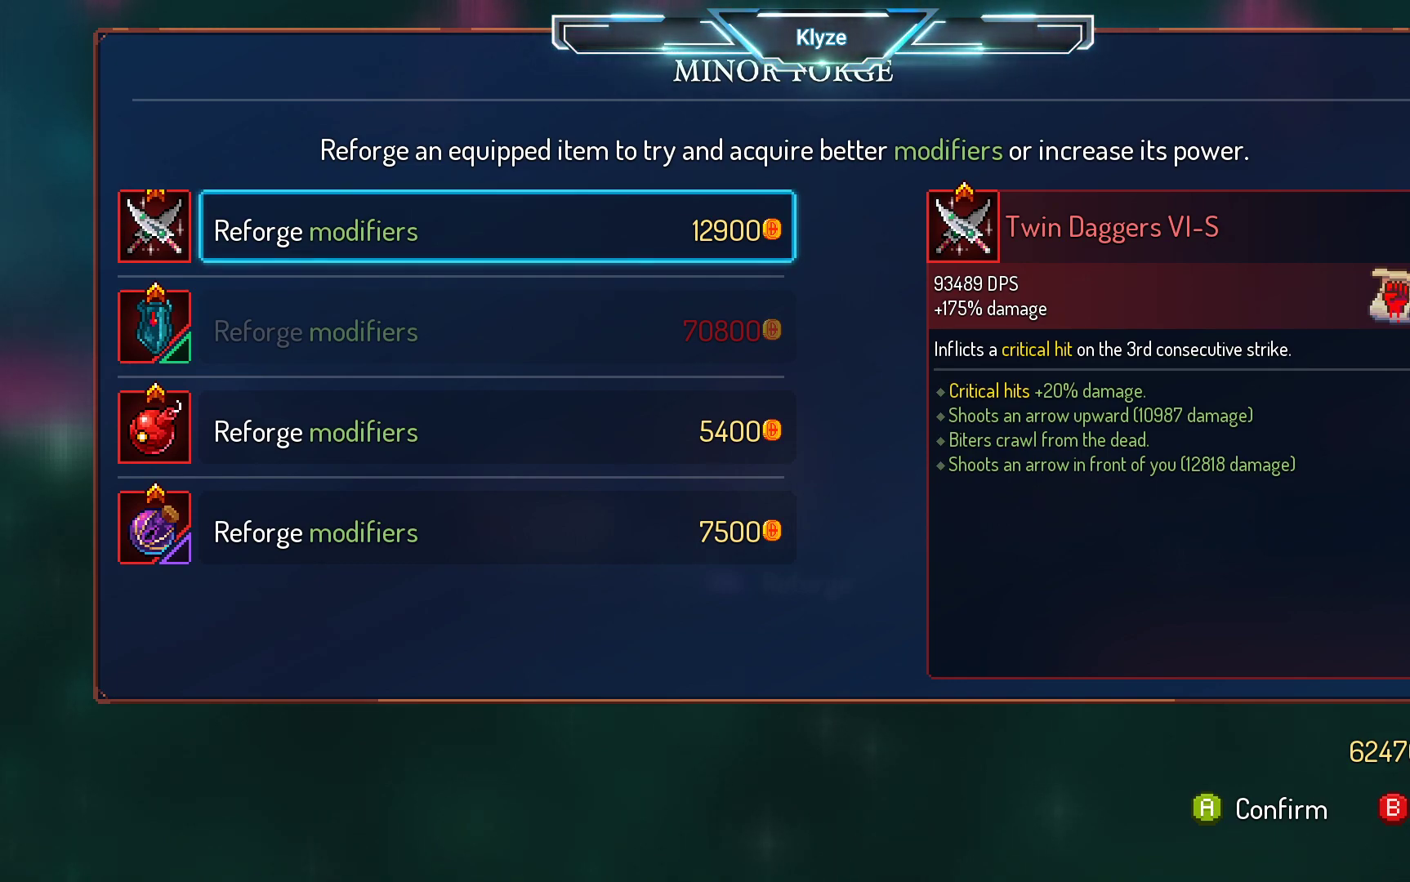
{"buttons": [], "left_stick": "center", "right_stick": "center", "events": []}
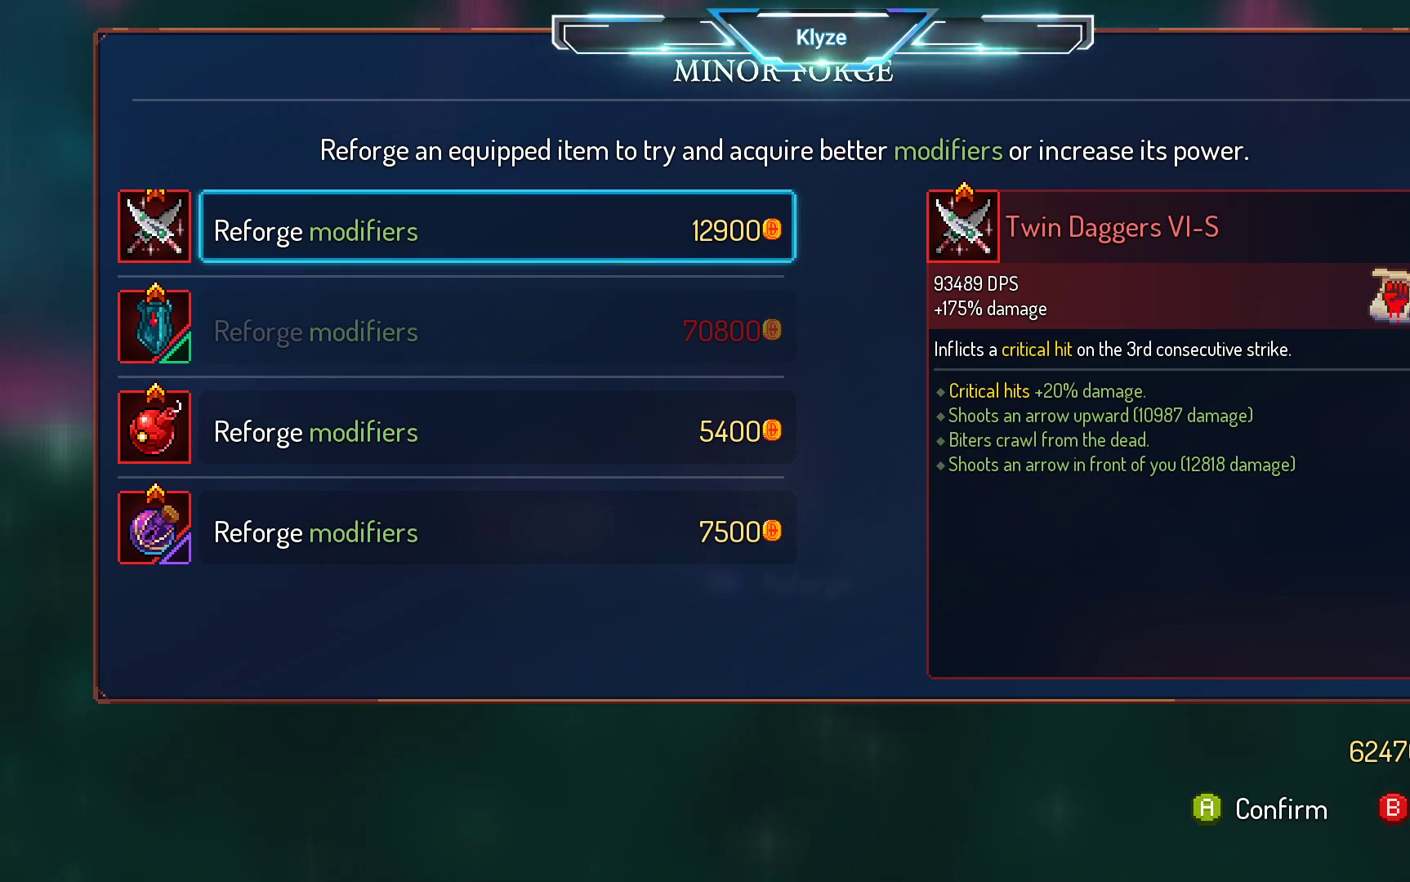
{"buttons": [], "left_stick": "center", "right_stick": "center", "events": [[33, "A", "down"], [150, "A", "up"]]}
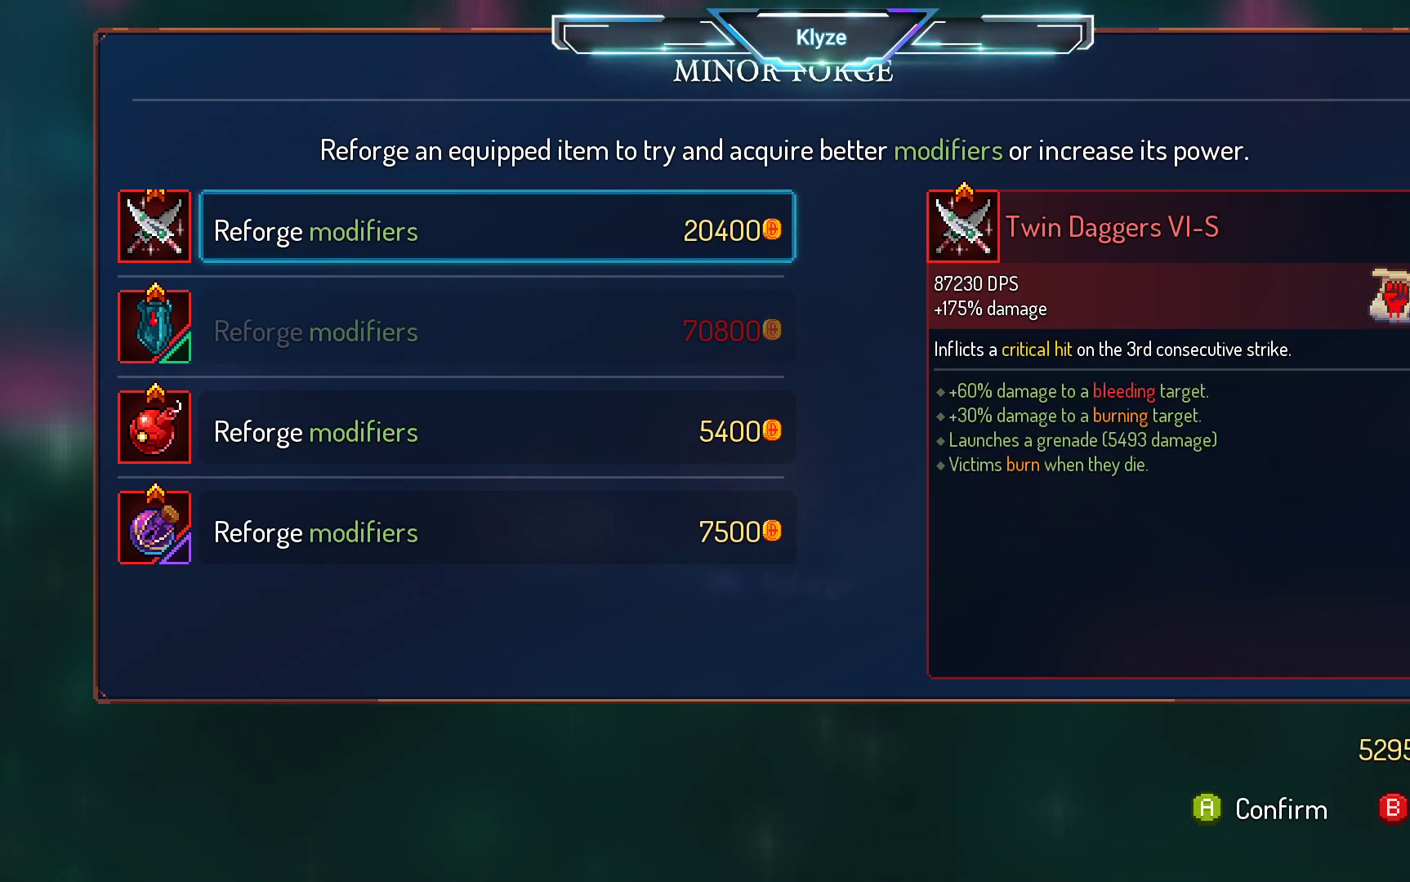
{"buttons": [], "left_stick": "center", "right_stick": "center", "events": []}
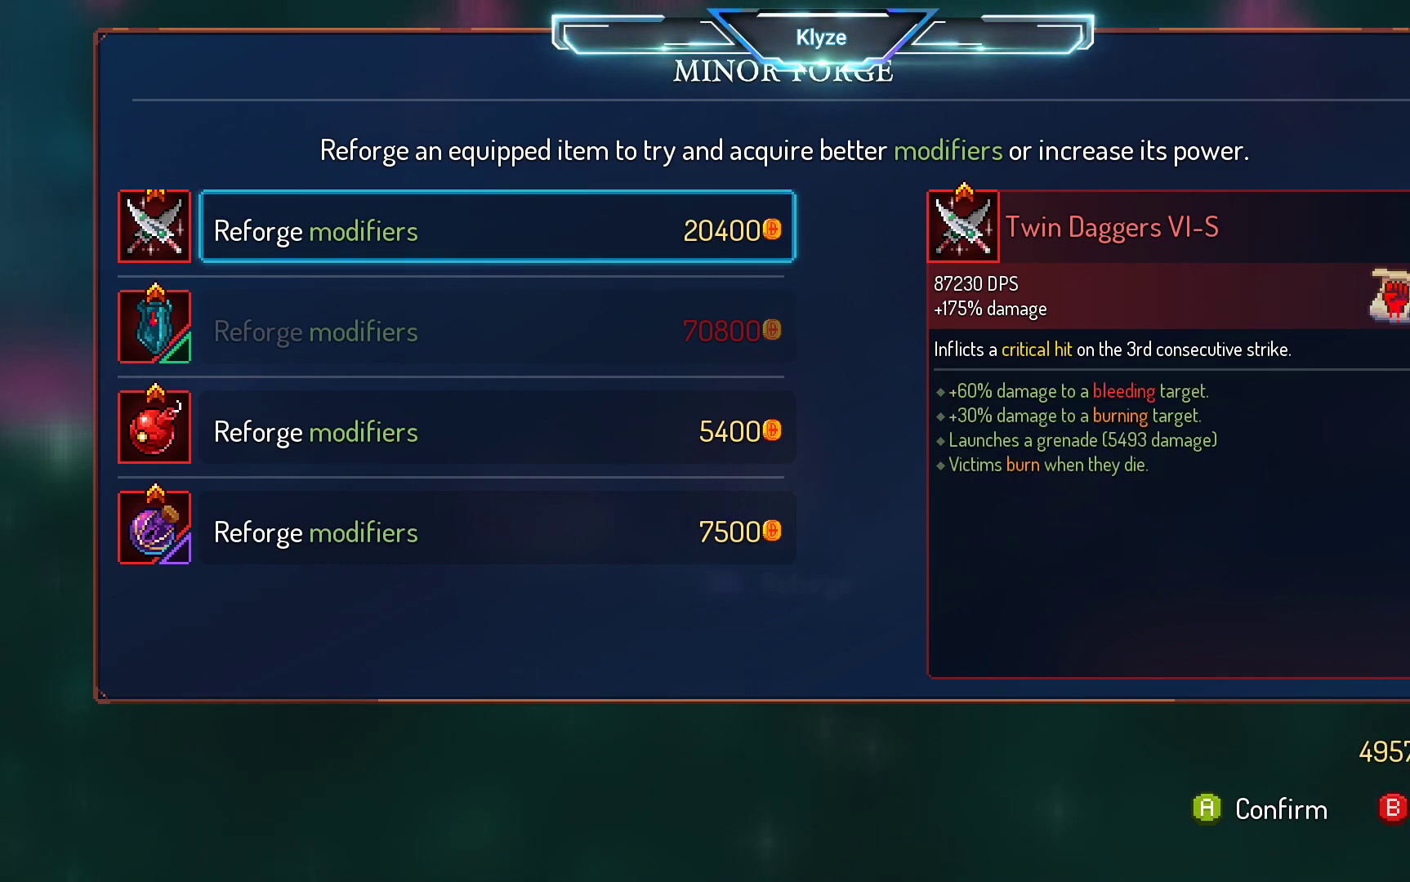
{"buttons": [], "left_stick": "center", "right_stick": "center", "events": []}
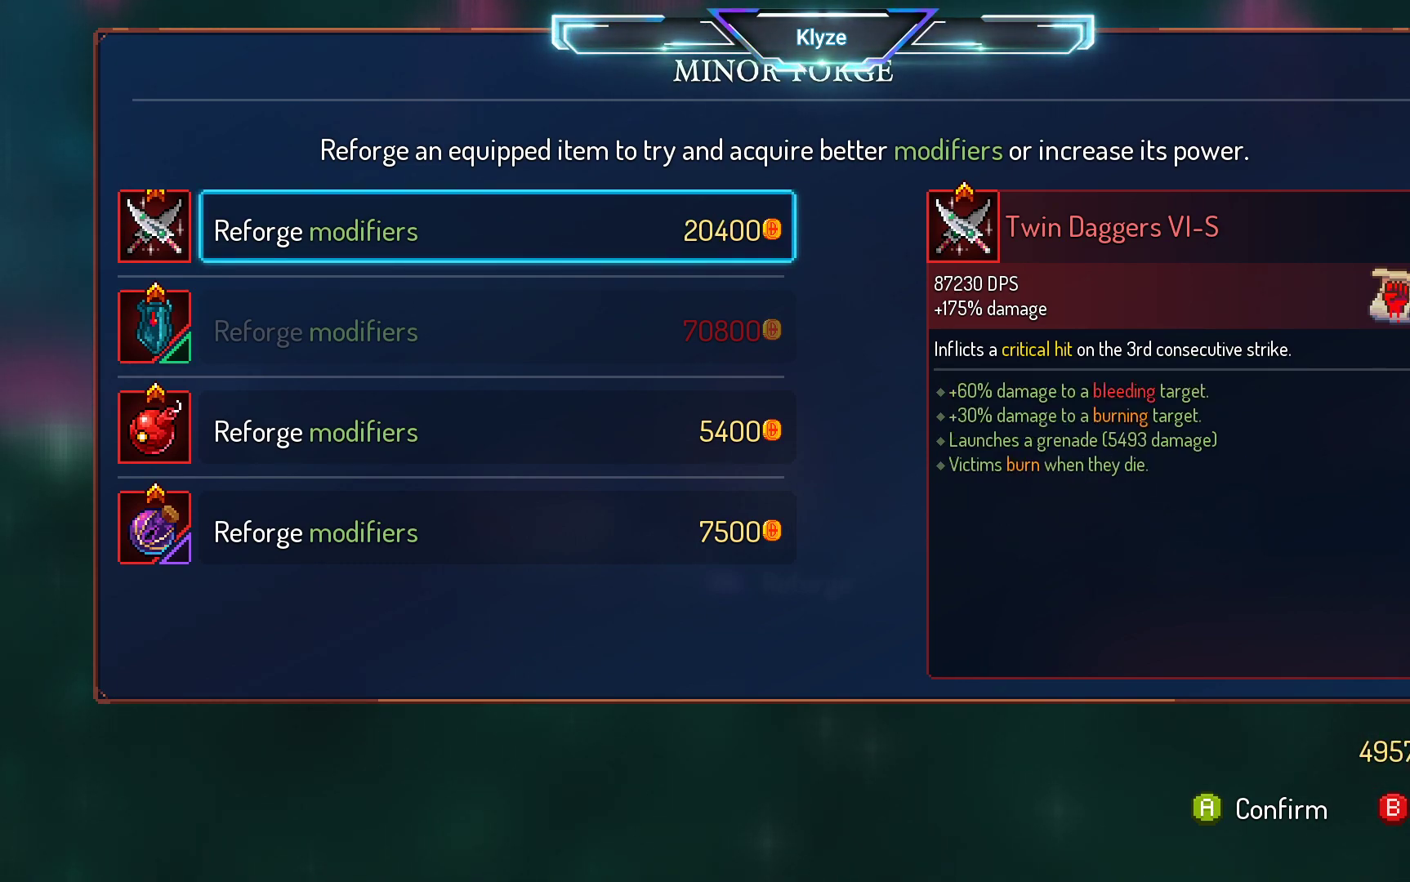
{"buttons": [], "left_stick": "center", "right_stick": "center", "events": []}
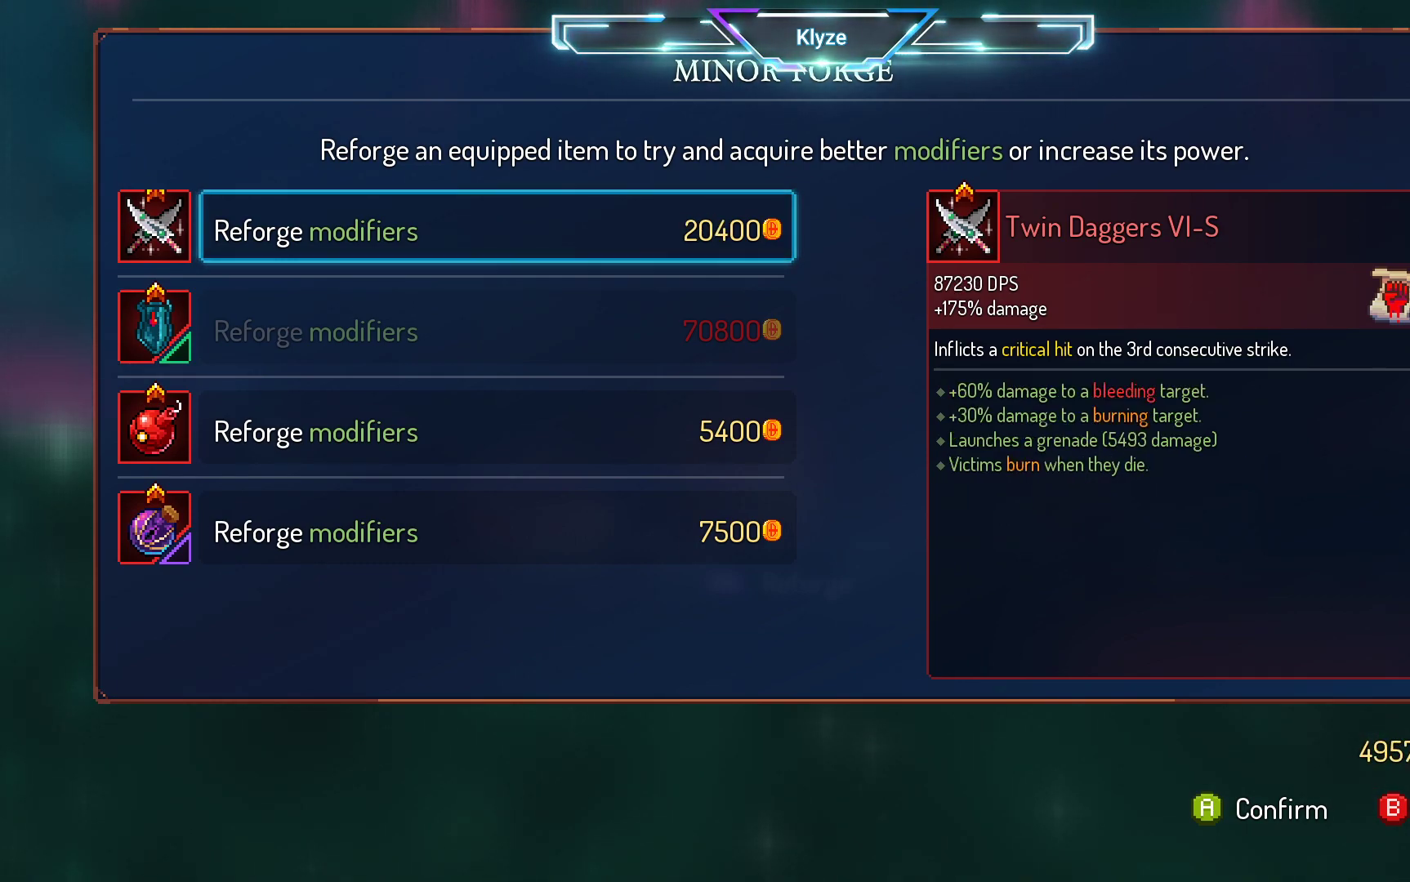
{"buttons": [], "left_stick": "center", "right_stick": "center", "events": []}
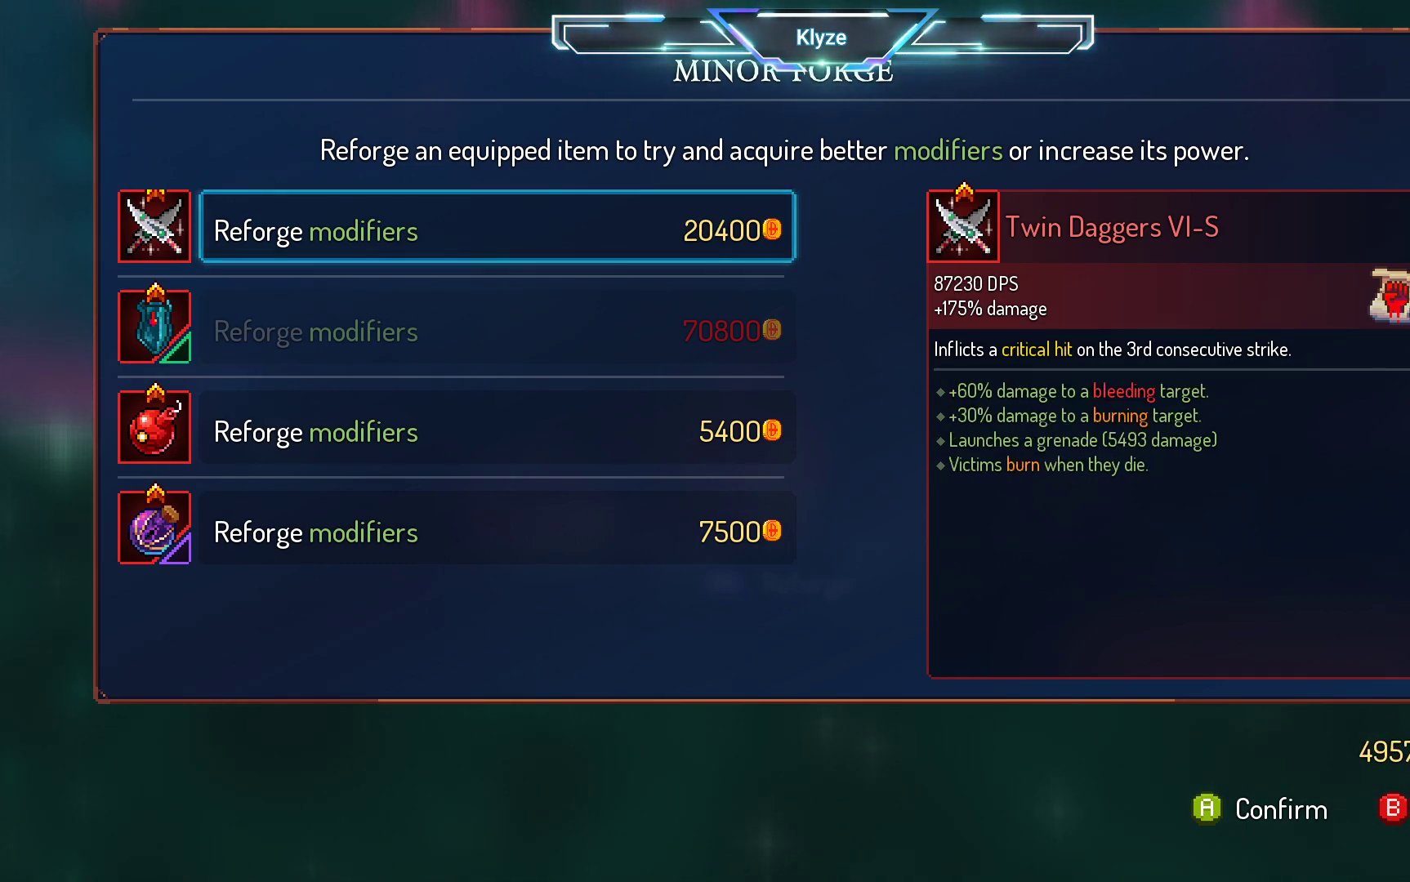
{"buttons": [], "left_stick": "center", "right_stick": "center", "events": []}
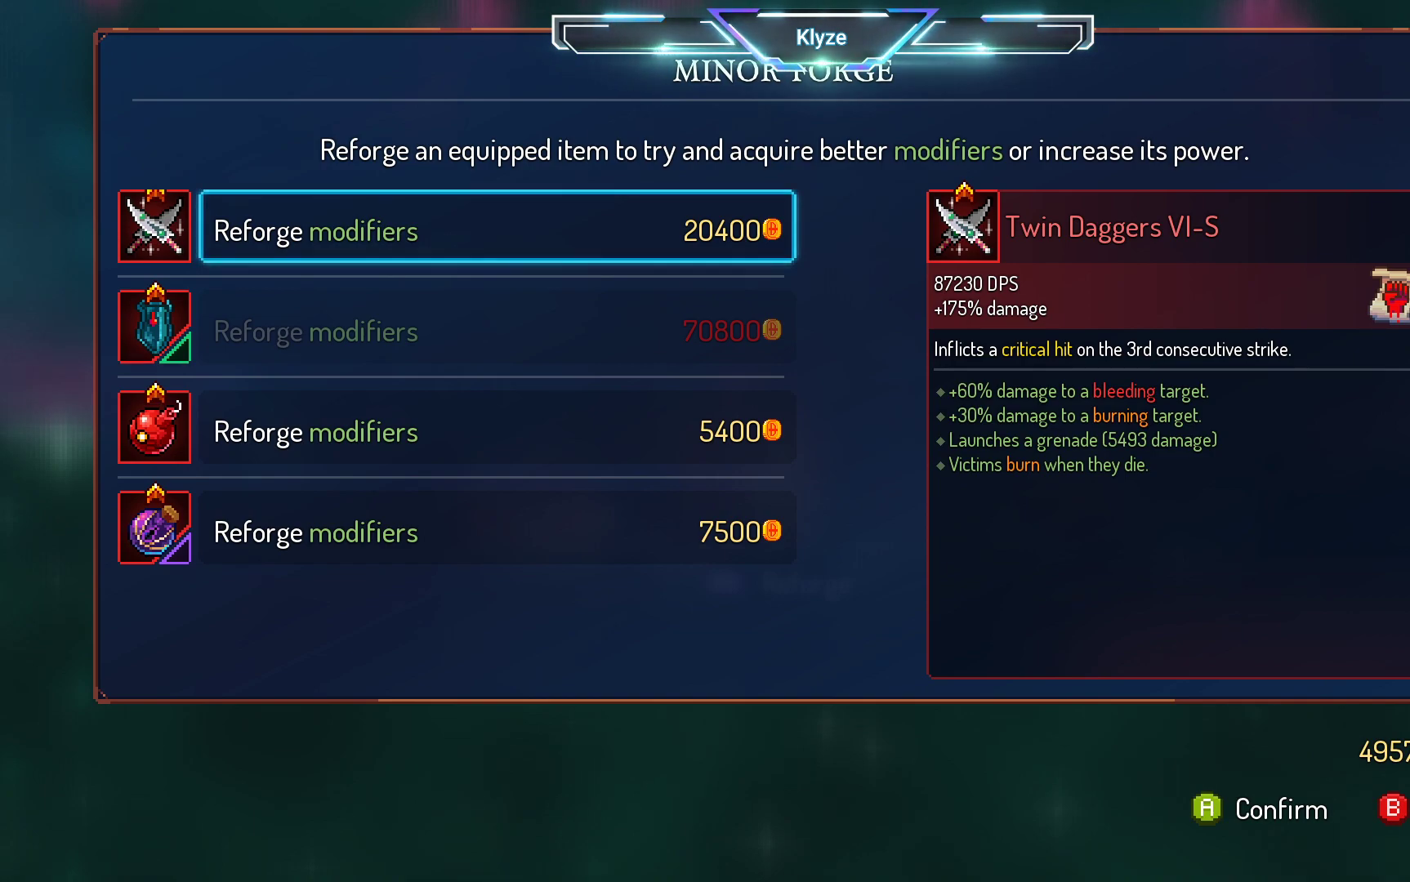
{"buttons": ["DPAD_DOWN"], "left_stick": "center", "right_stick": "center", "events": [[467, "DPAD_DOWN", "down"]]}
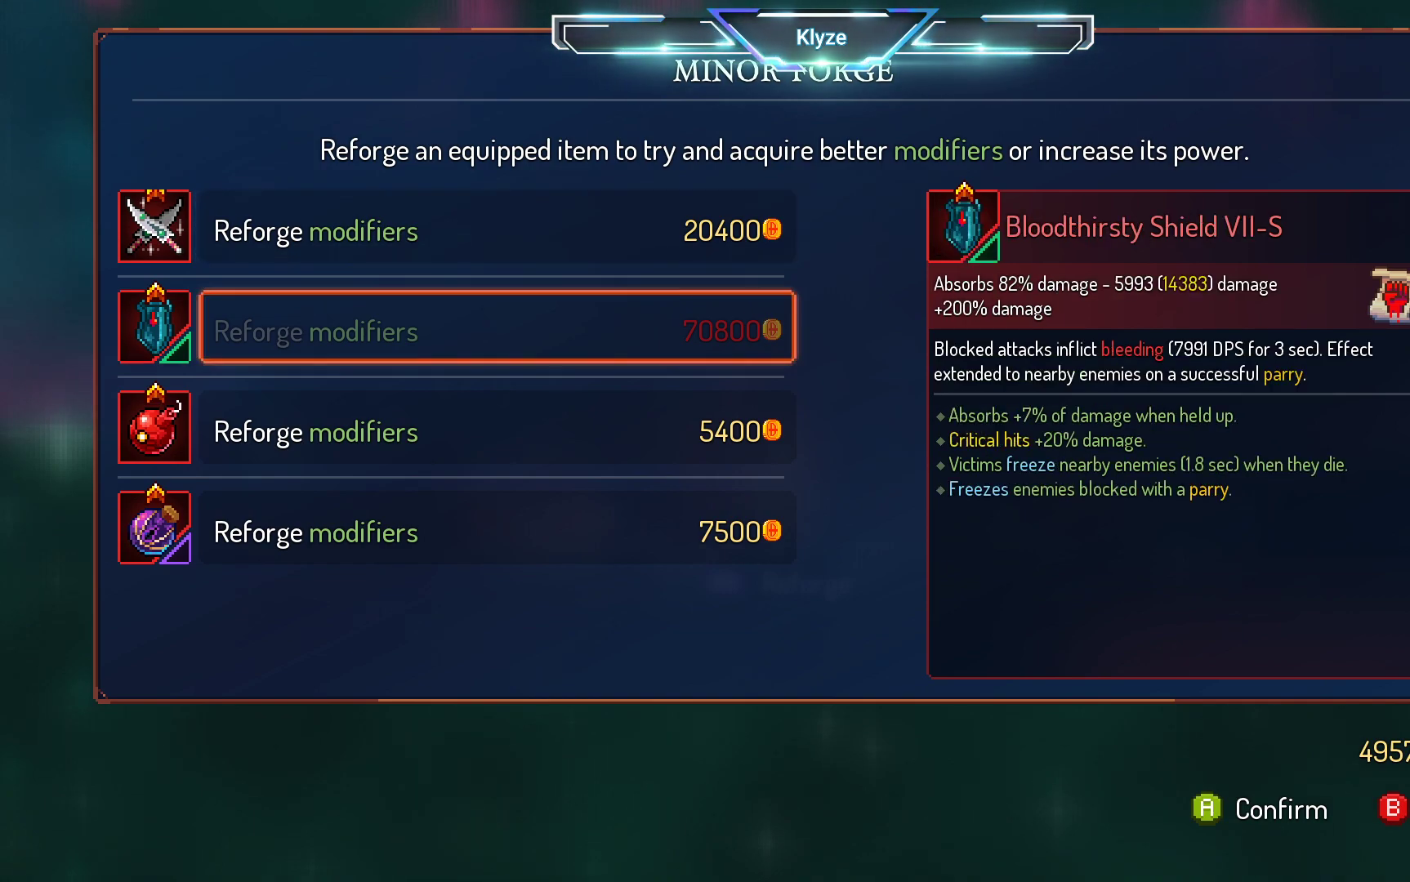
{"buttons": [], "left_stick": "center", "right_stick": "center", "events": [[150, "DPAD_DOWN", "up"]]}
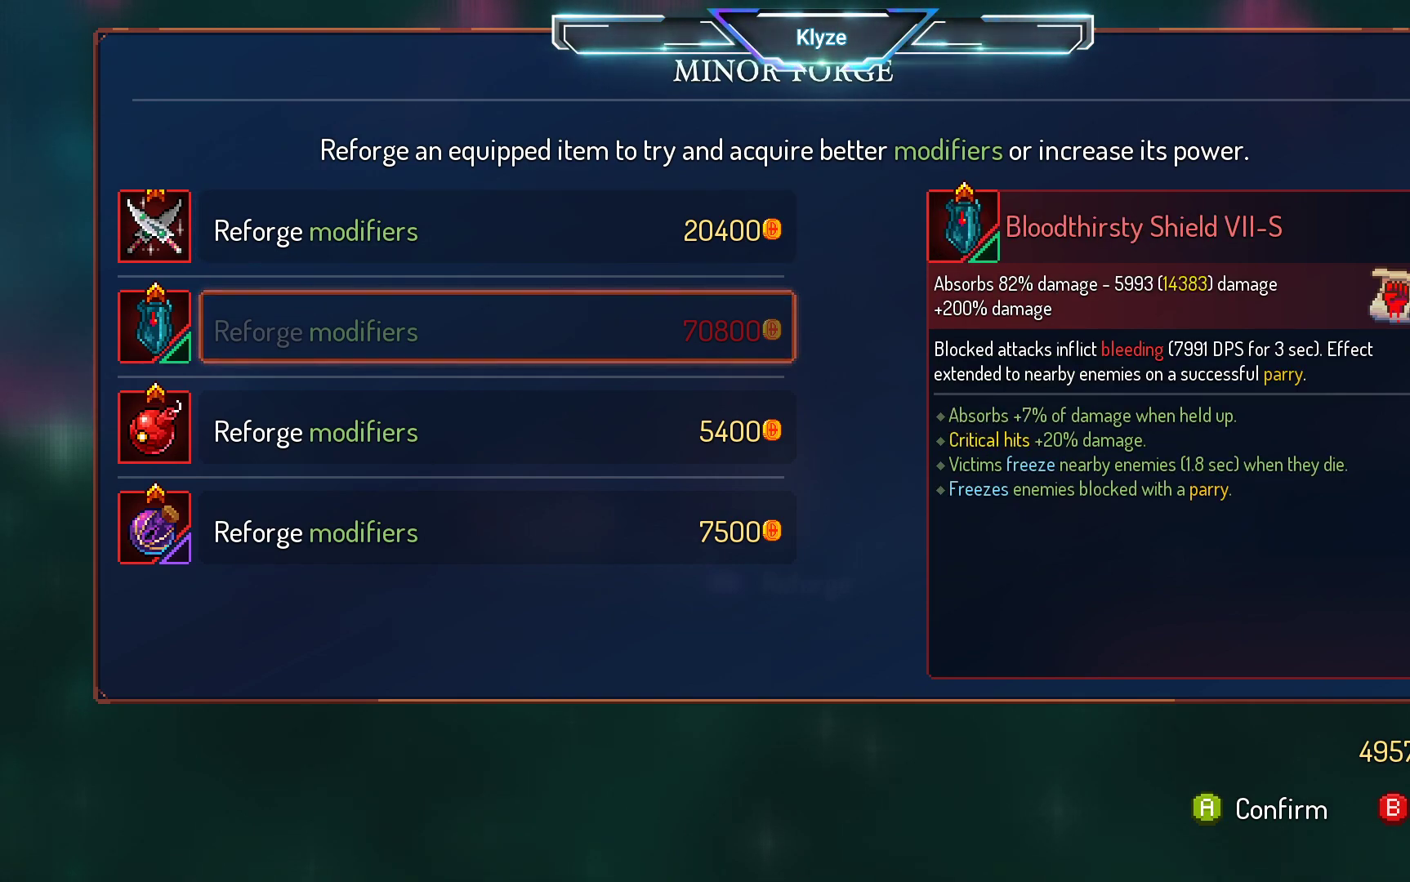
{"buttons": [], "left_stick": "center", "right_stick": "center", "events": []}
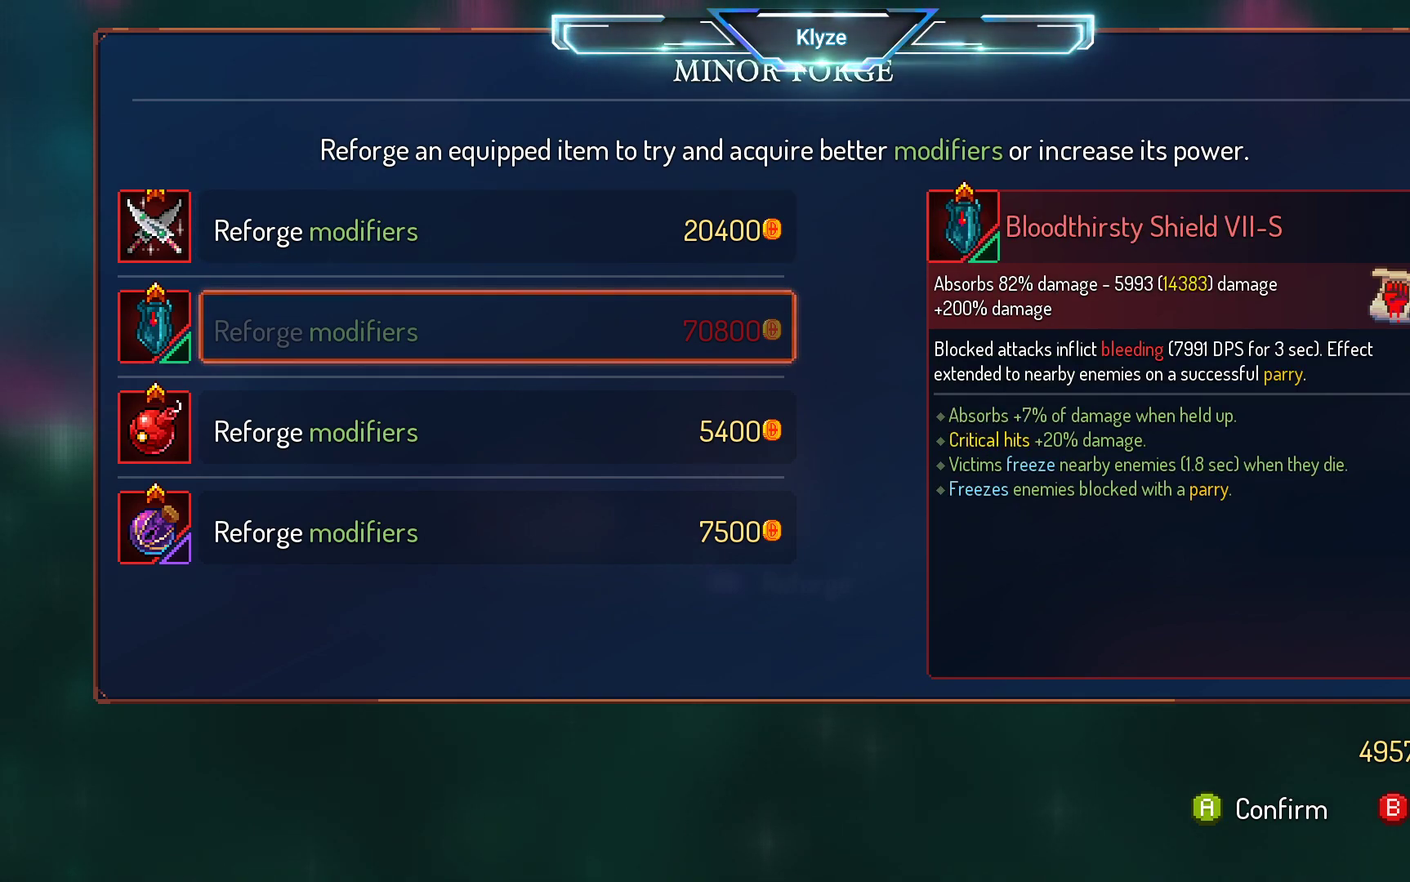
{"buttons": ["DPAD_DOWN"], "left_stick": "center", "right_stick": "center", "events": [[33, "DPAD_UP", "down"], [200, "DPAD_UP", "up"], [467, "DPAD_DOWN", "down"]]}
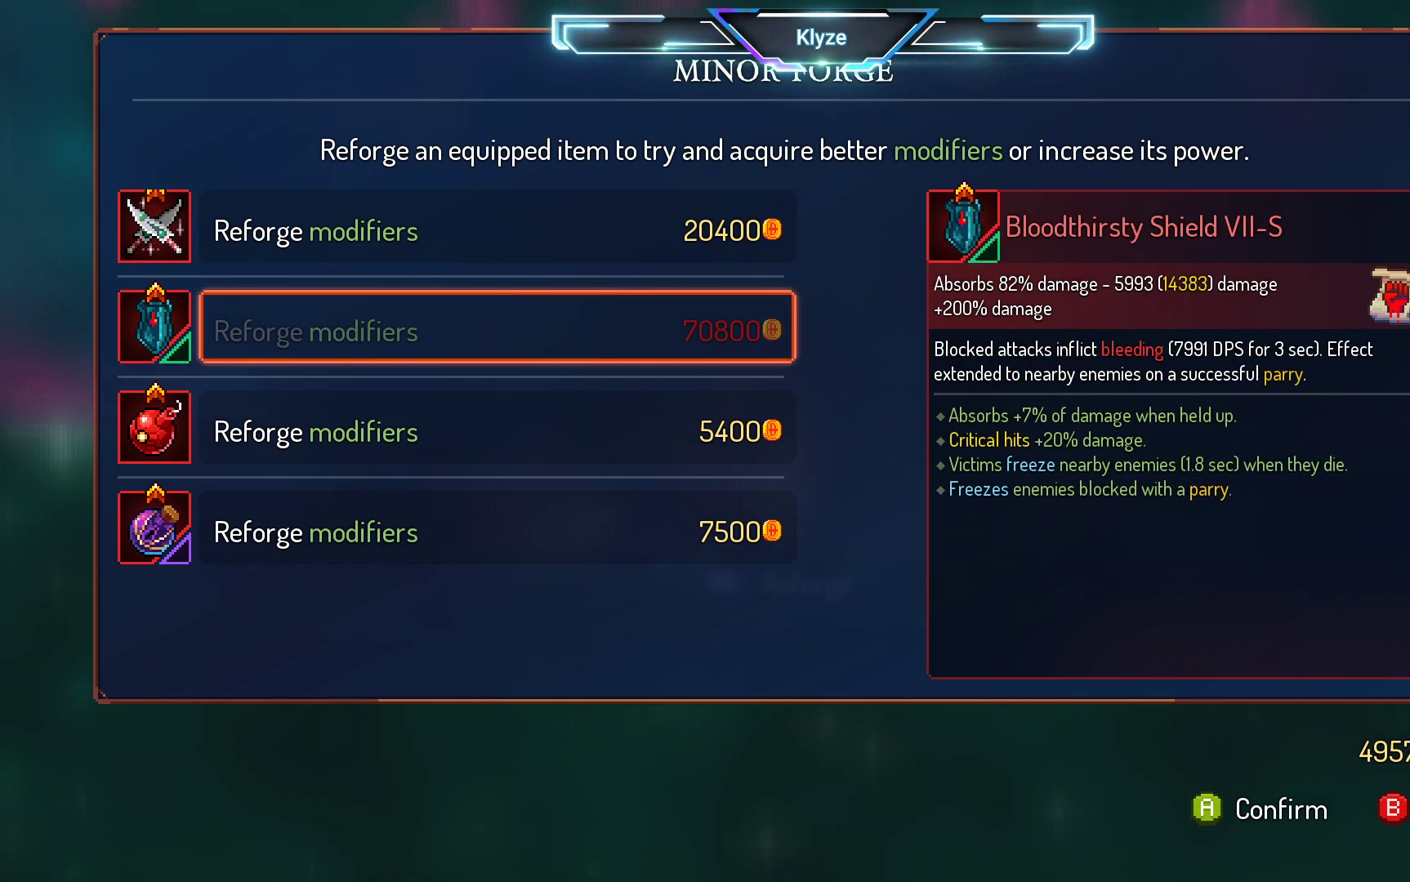
{"buttons": ["DPAD_DOWN"], "left_stick": "center", "right_stick": "center", "events": [[83, "DPAD_DOWN", "up"], [183, "DPAD_DOWN", "down"], [300, "DPAD_DOWN", "up"], [367, "DPAD_DOWN", "down"]]}
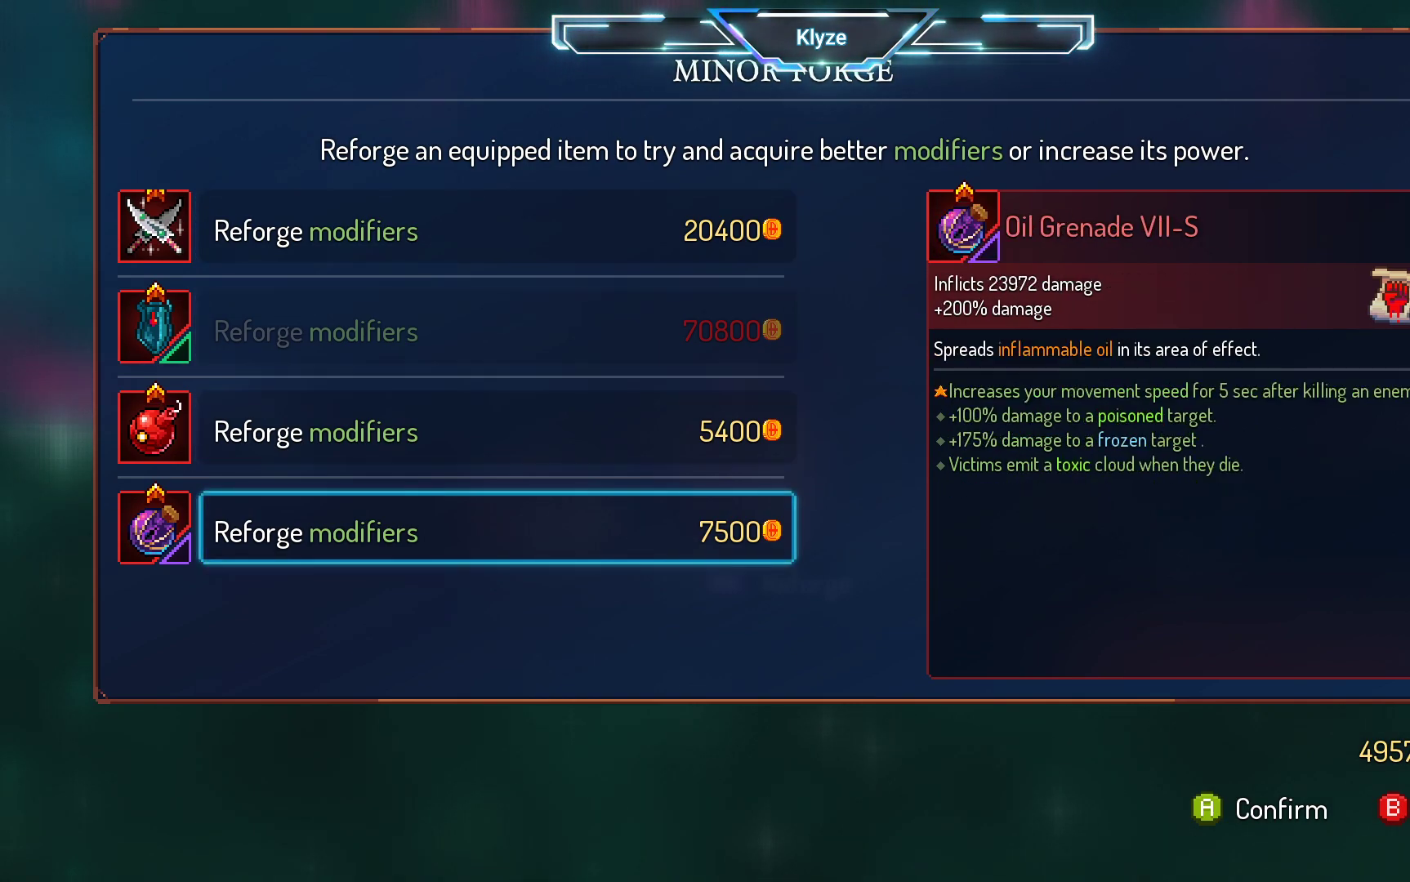
{"buttons": ["DPAD_UP"], "left_stick": "center", "right_stick": "center", "events": [[33, "DPAD_DOWN", "up"], [433, "DPAD_UP", "down"]]}
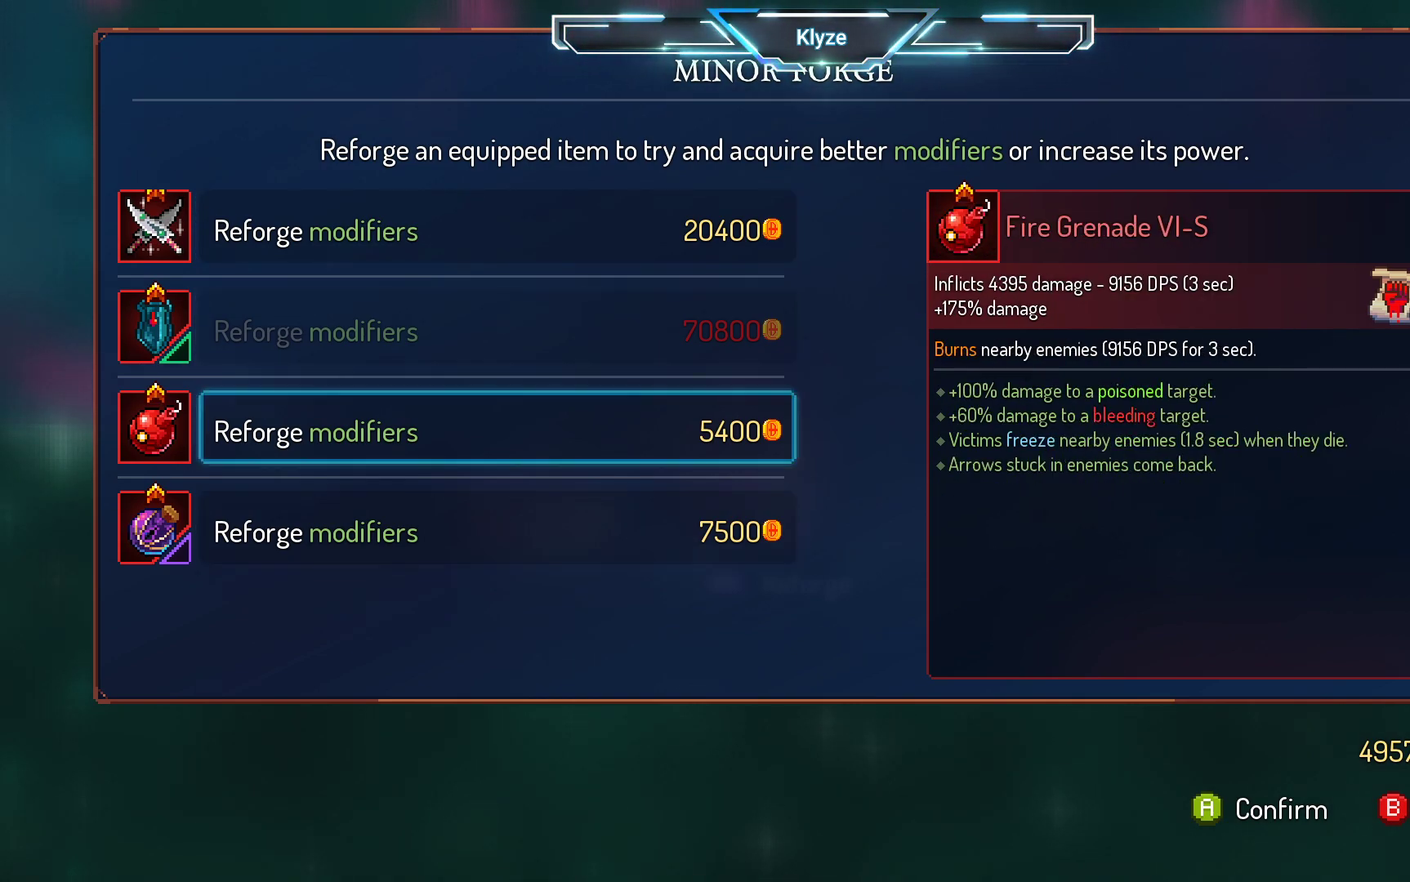
{"buttons": [], "left_stick": "center", "right_stick": "center", "events": [[83, "DPAD_UP", "up"]]}
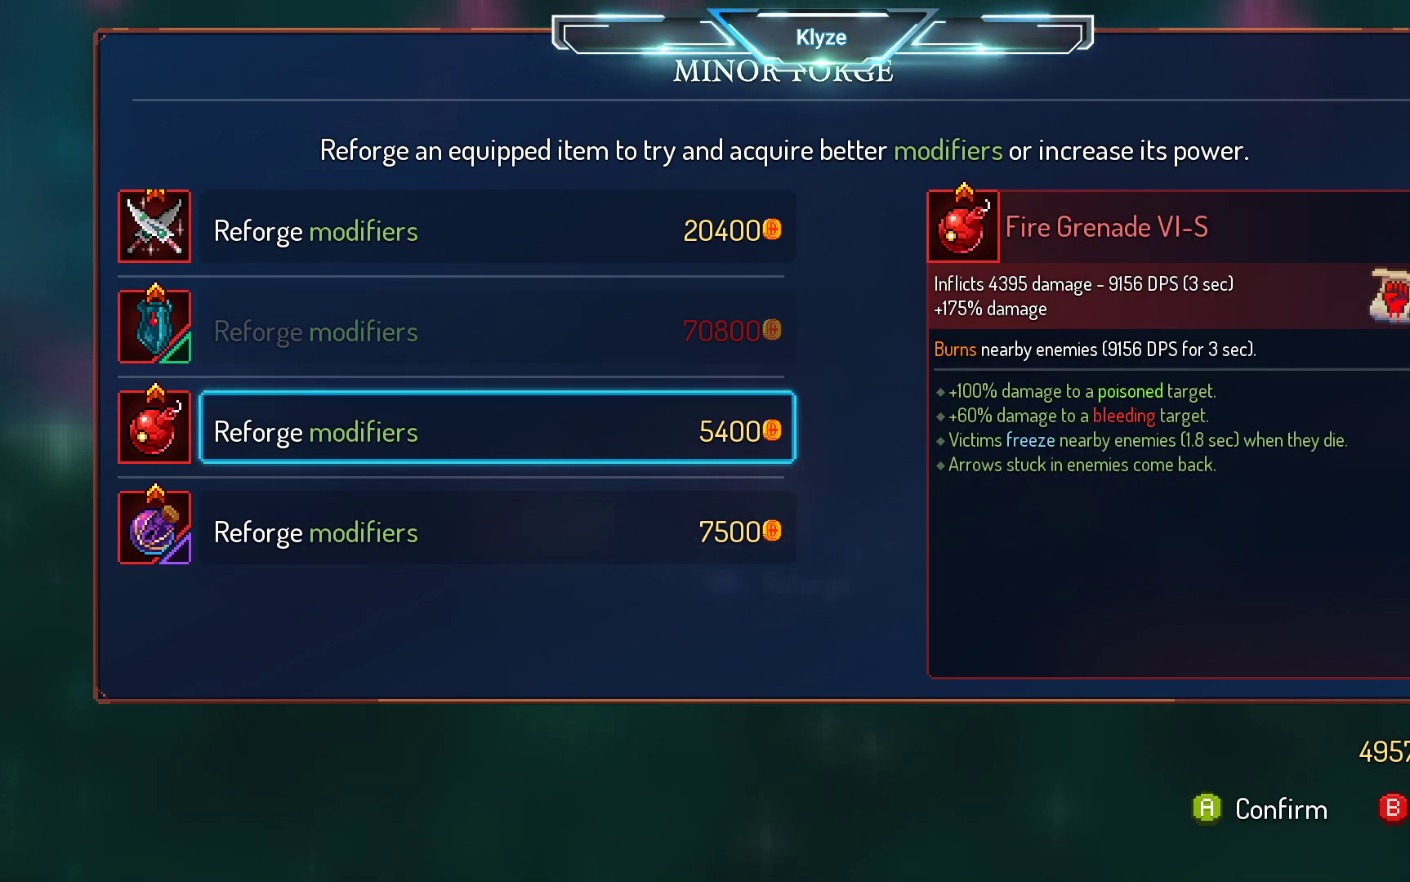
{"buttons": [], "left_stick": "center", "right_stick": "center", "events": [[233, "DPAD_DOWN", "down"], [417, "DPAD_DOWN", "up"]]}
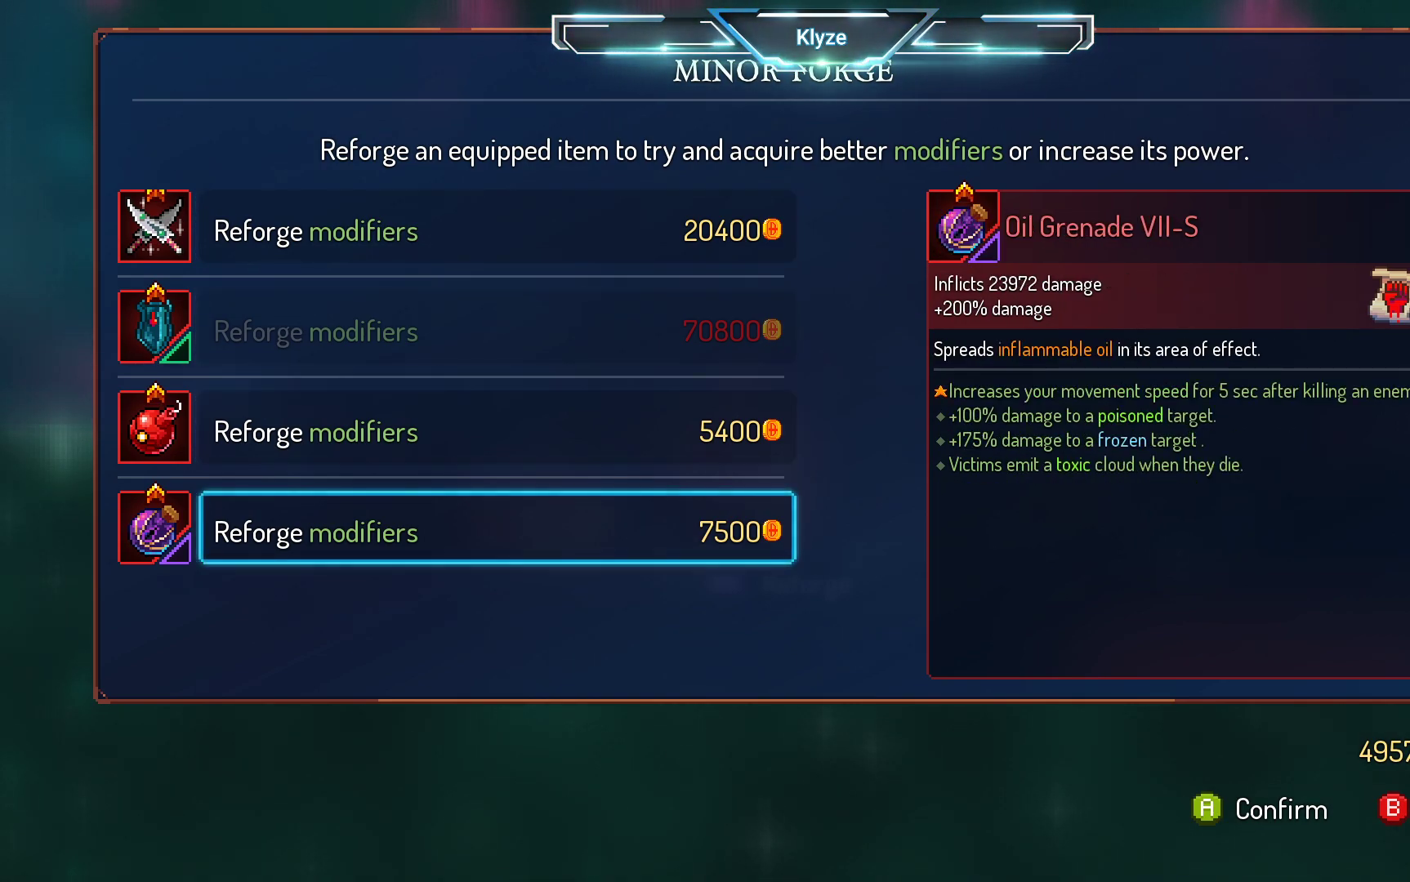
{"buttons": [], "left_stick": "center", "right_stick": "center", "events": []}
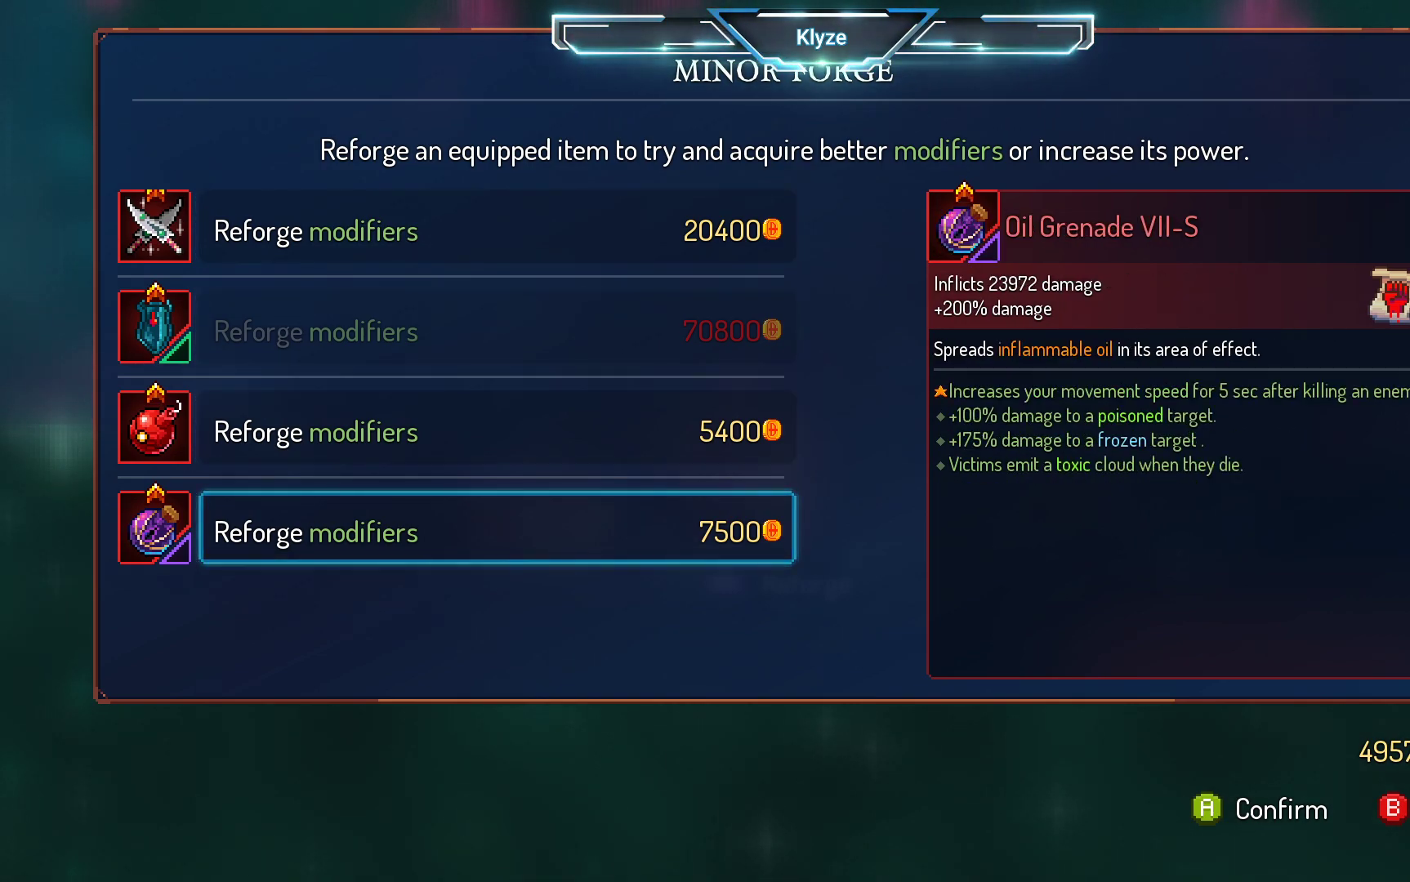
{"buttons": [], "left_stick": "center", "right_stick": "center", "events": []}
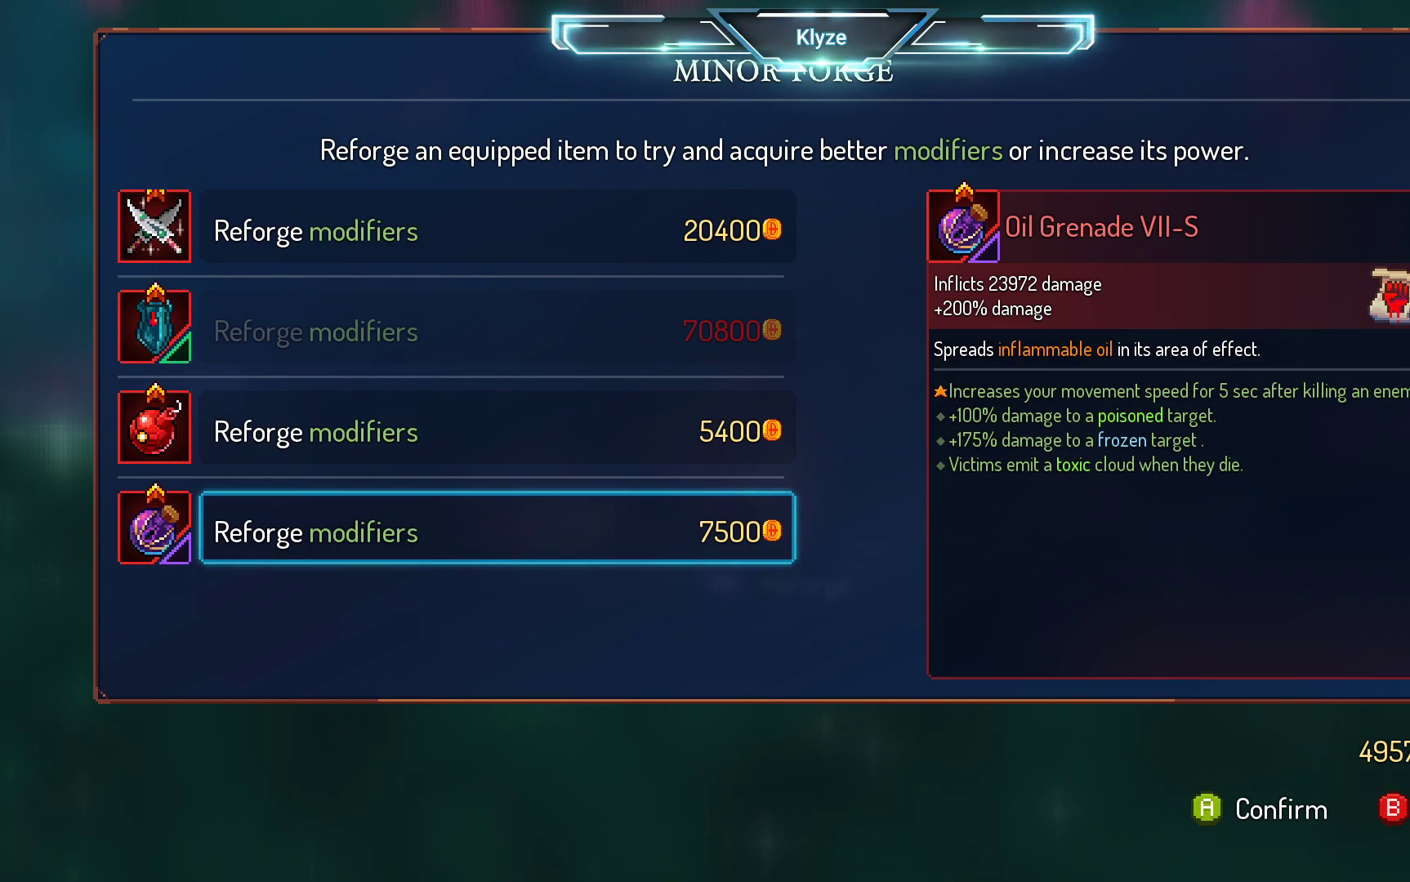
{"buttons": ["DPAD_UP"], "left_stick": "center", "right_stick": "center", "events": [[333, "DPAD_UP", "down"]]}
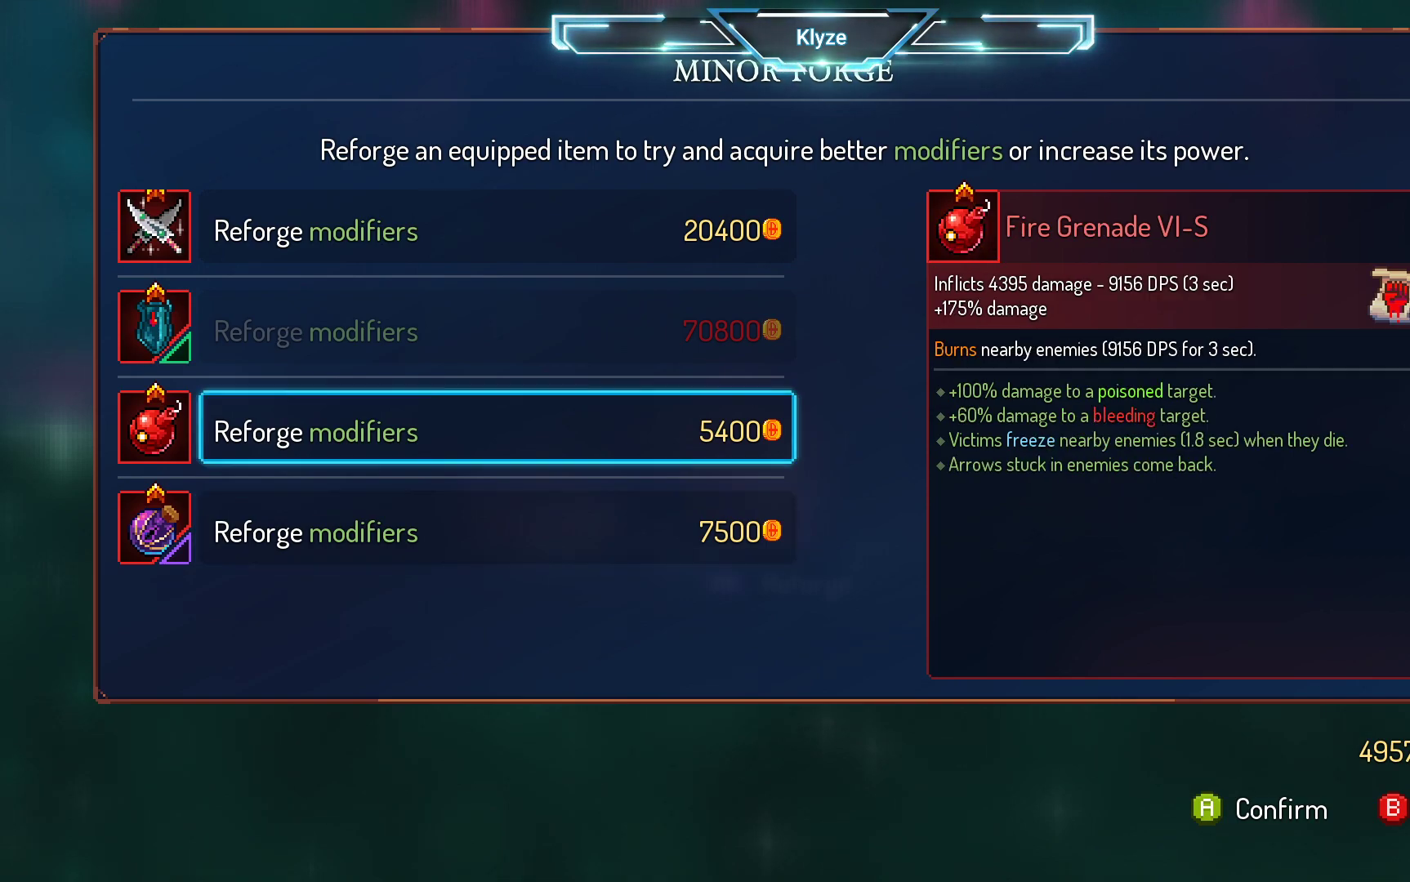
{"buttons": [], "left_stick": "center", "right_stick": "center", "events": [[33, "DPAD_UP", "up"]]}
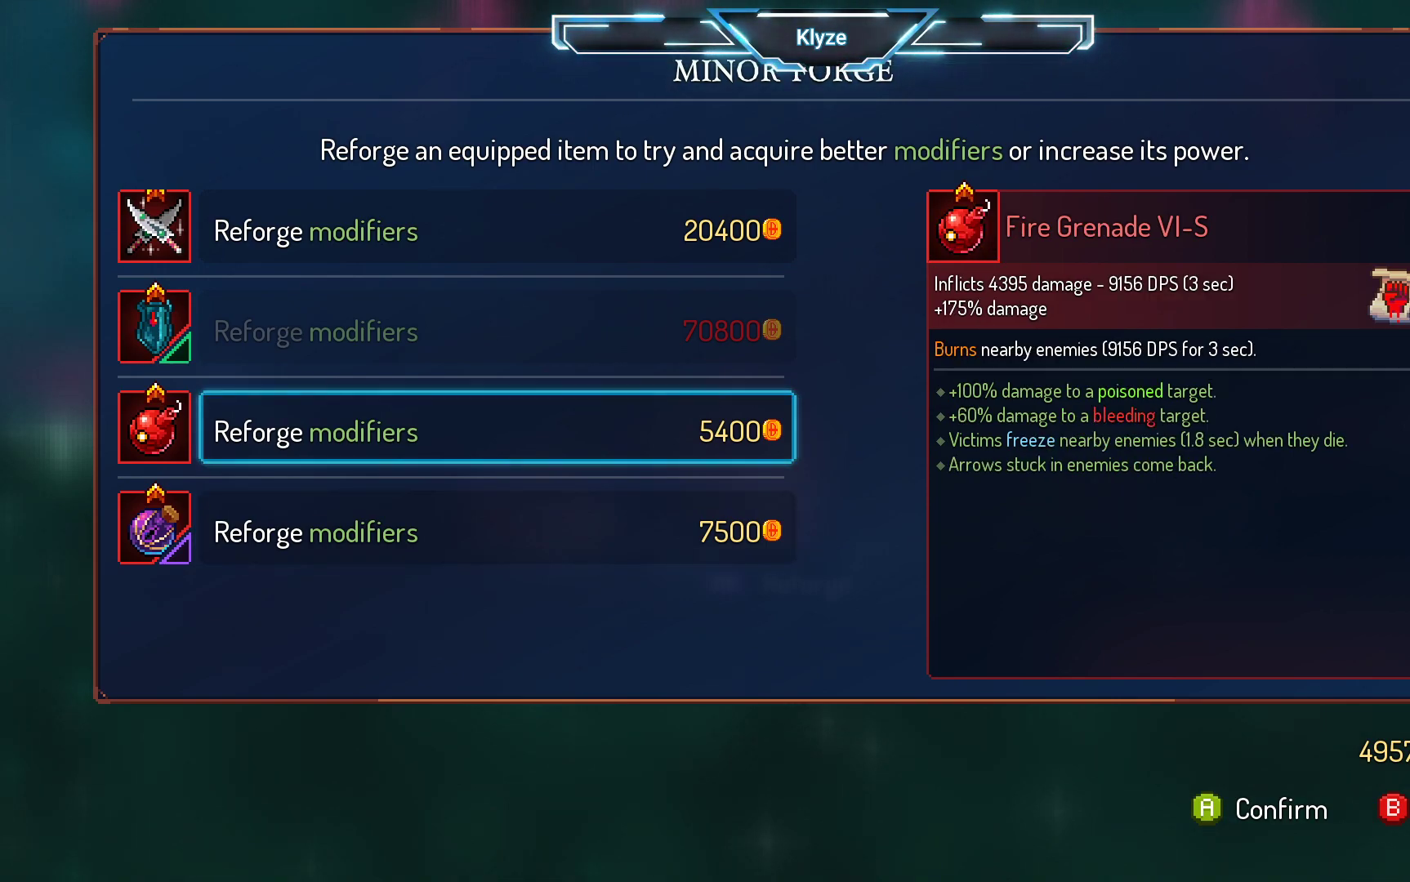
{"buttons": [], "left_stick": "center", "right_stick": "center", "events": []}
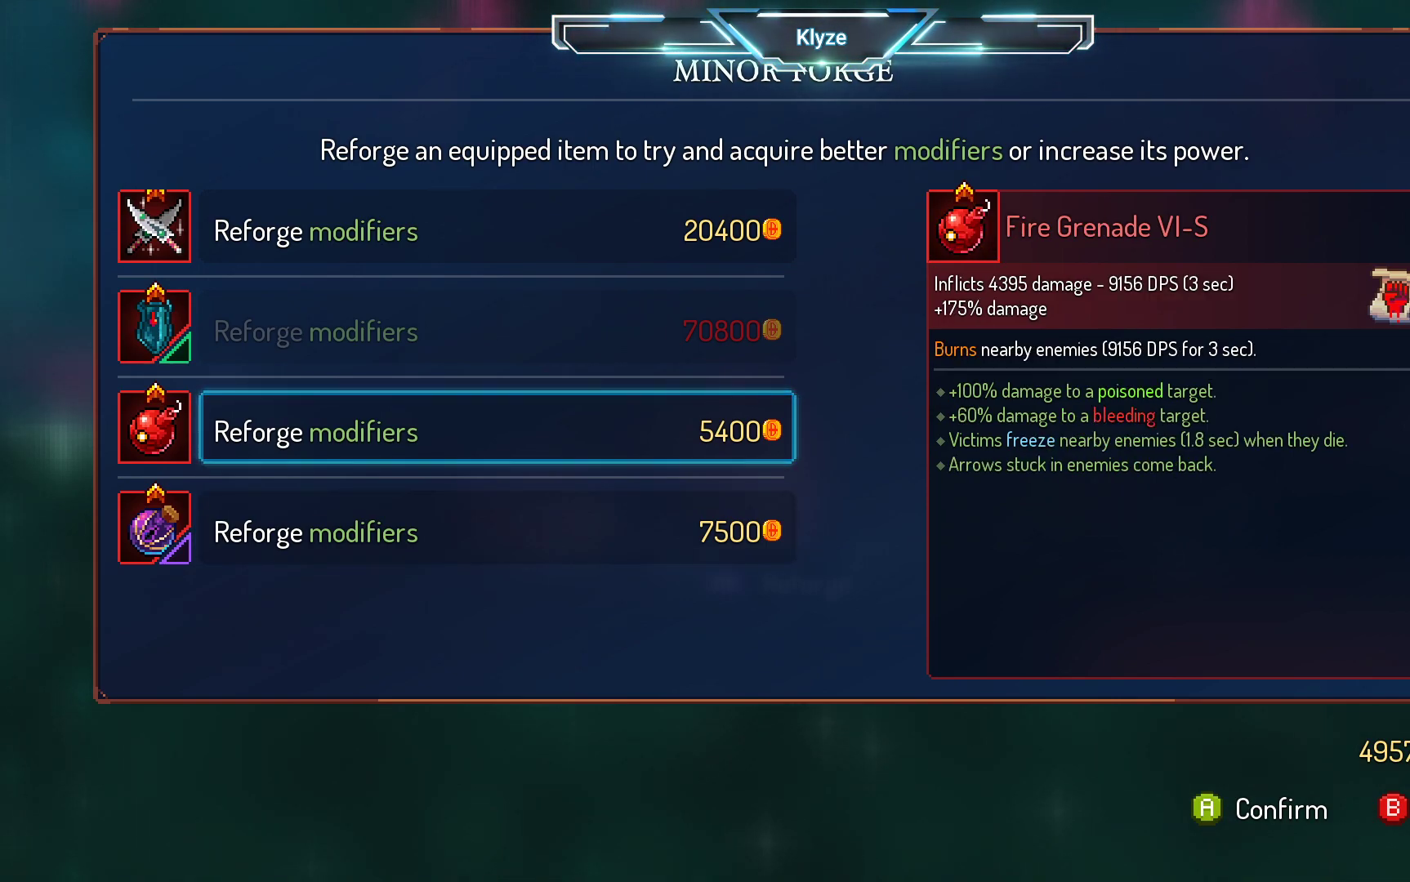
{"buttons": [], "left_stick": "center", "right_stick": "center", "events": []}
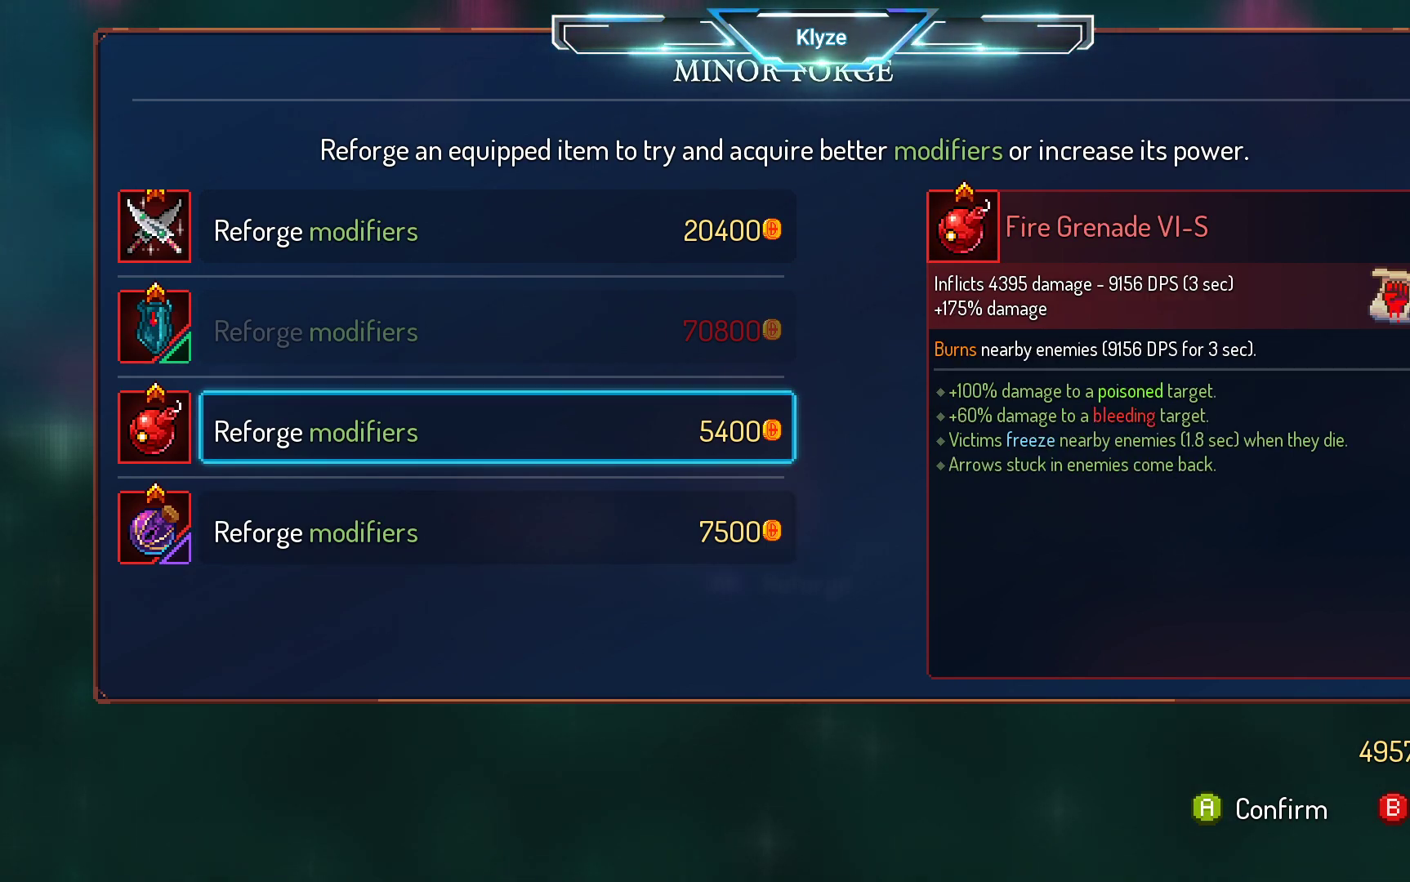
{"buttons": ["DPAD_DOWN"], "left_stick": "center", "right_stick": "center", "events": [[450, "DPAD_DOWN", "down"]]}
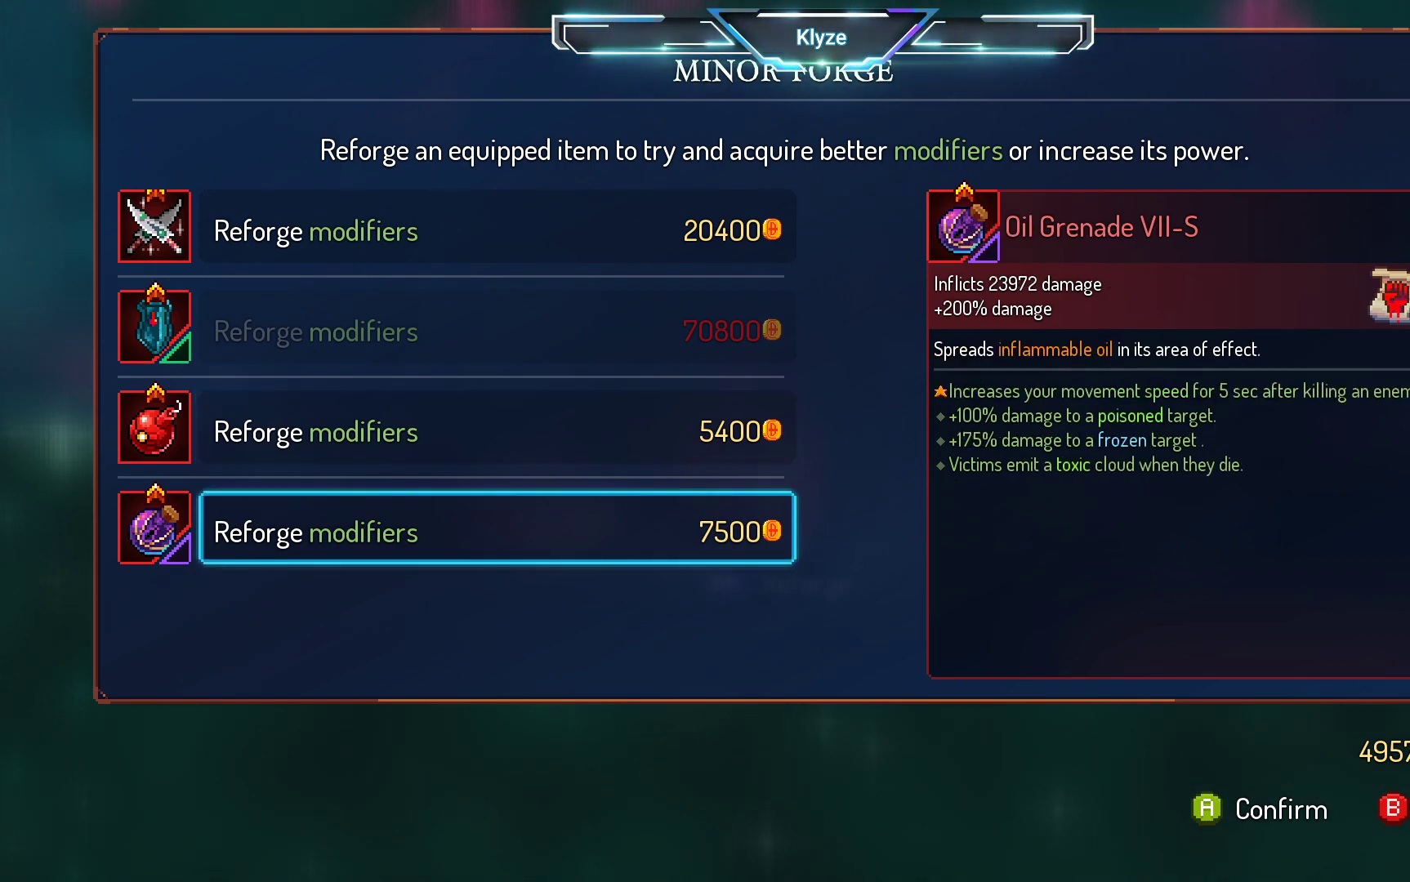
{"buttons": [], "left_stick": "center", "right_stick": "center", "events": [[83, "DPAD_DOWN", "up"]]}